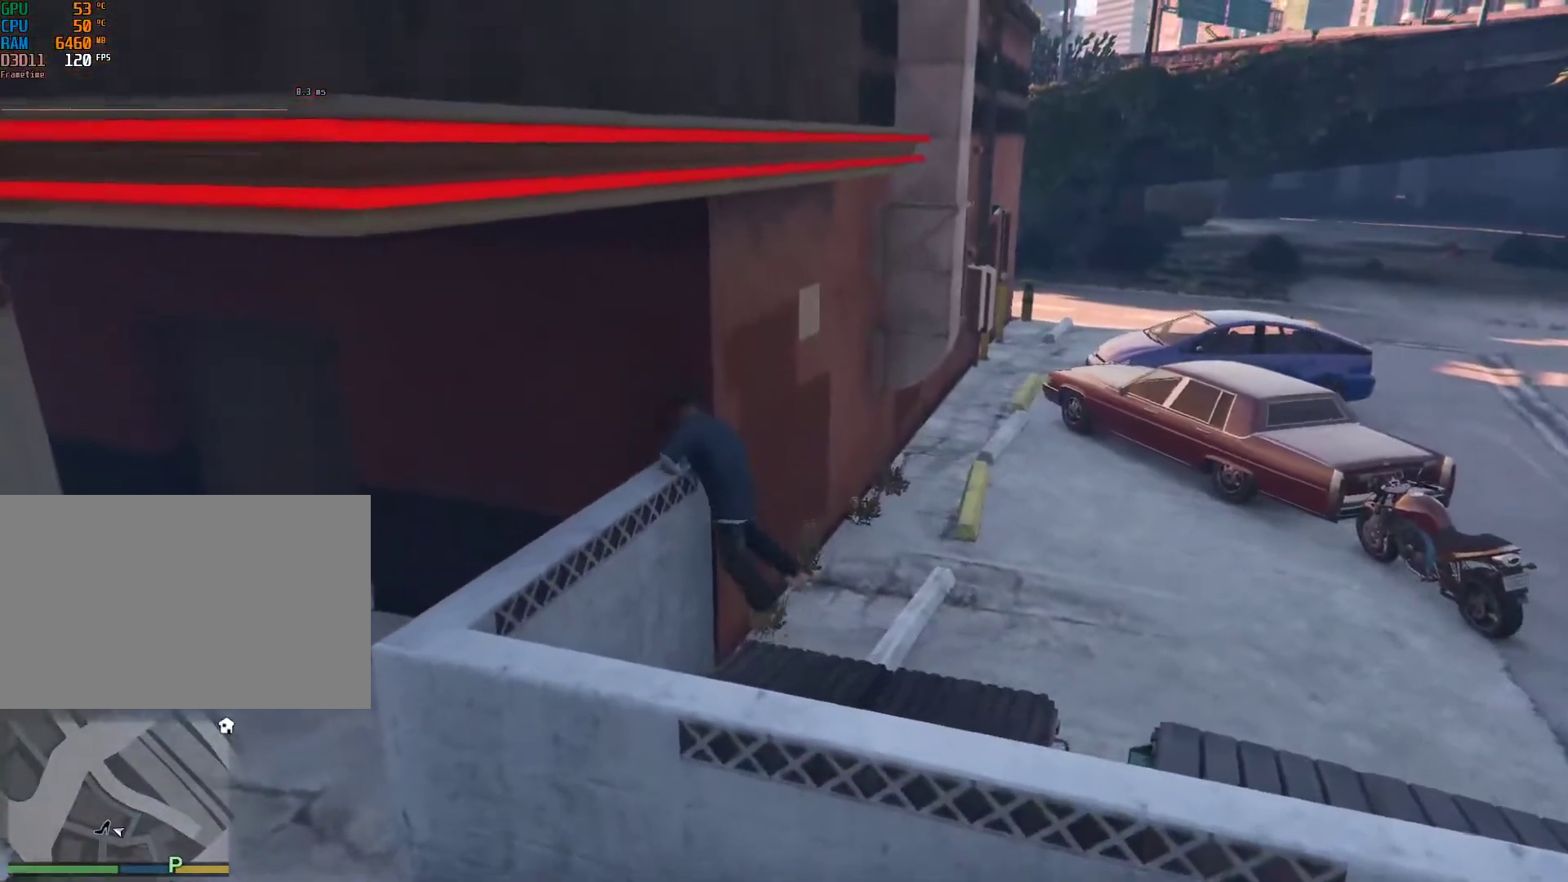
Gameplay with keyboard and mouse; each line is a JSON object with the keys and mouse buttons held at the frame after it. "events" lists presses ("down") and releases ("up") of "1", "2", "3", "4", "5", "6", "7", "8", "a", "backspace", "c", "caps_lock", "ctrl", "d", "down", "e", "escape", "f", "g", "left", "num4", "num5", "num6", "p", "q", "r", "return", "right", "s", "shift", "space", "tab", "up", "v", "w", "mouse_left", "mouse_middle", "mouse_right", "mouse_mb4", "mouse_mb5", "mouse_wheel_up" and "mouse_wheel_down" between this image and that frame as [ms after this image, input, new state], when the widget could be followed in between. "mouse_left", "mouse_middle", "mouse_right", "mouse_mb4", "mouse_mb5", "mouse_wheel_up", "mouse_wheel_down" = the "left", "middle", "right", "mb4", "mb5", "wheel_up", "wheel_down" buttons of the "mouse" list. No other keys are recorded. Not read: mouse_move.
{"keys": ["shift", "w"], "mouse": [], "events": []}
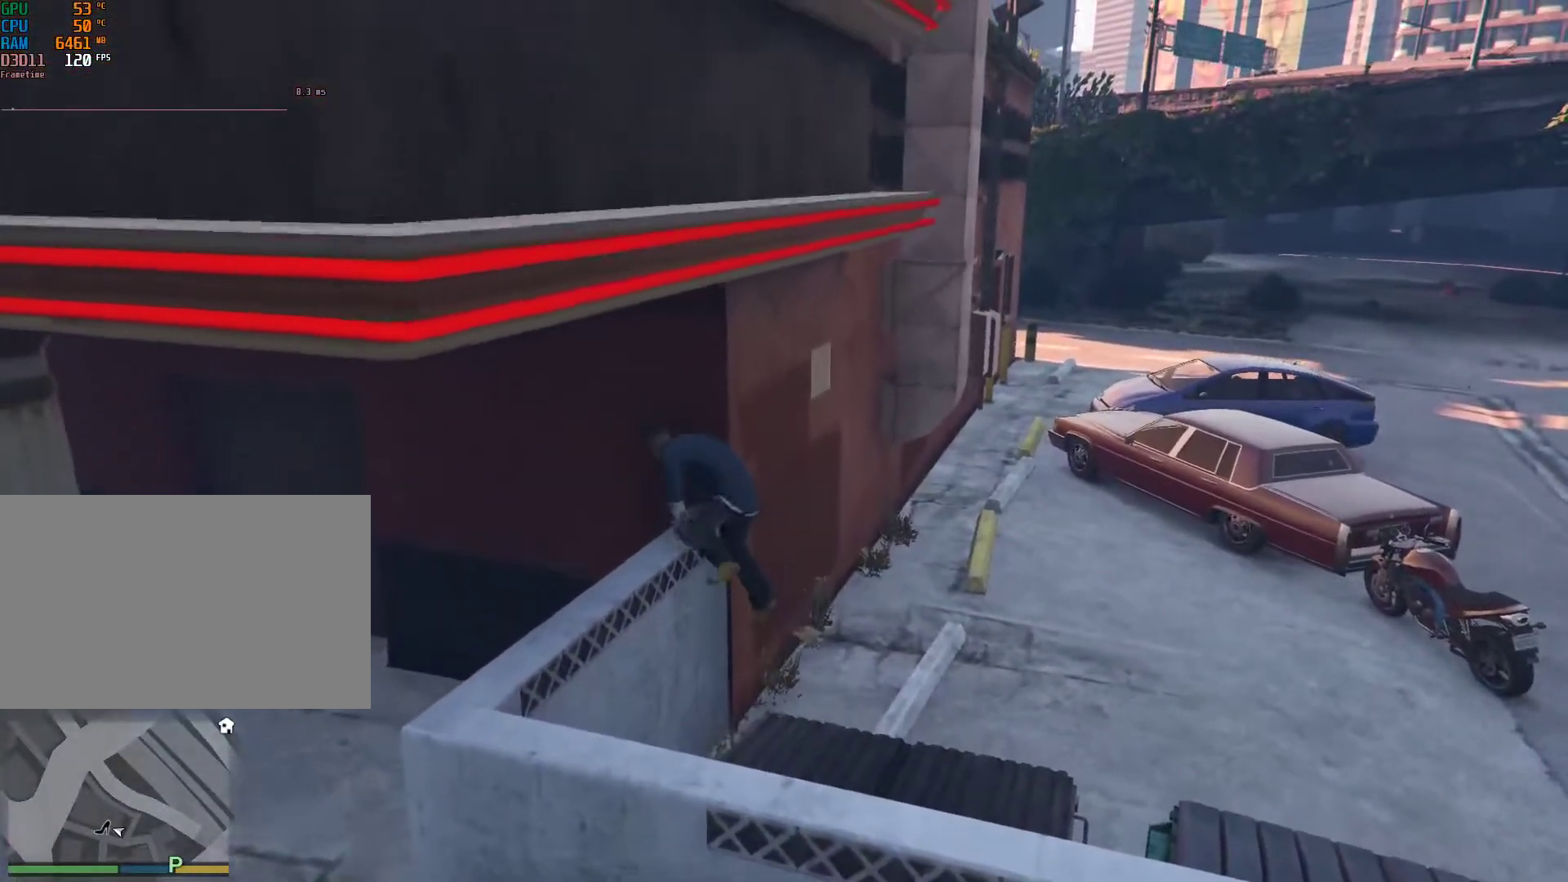
{"keys": ["shift", "w"], "mouse": [], "events": [[250, "v", "down"], [300, "v", "up"]]}
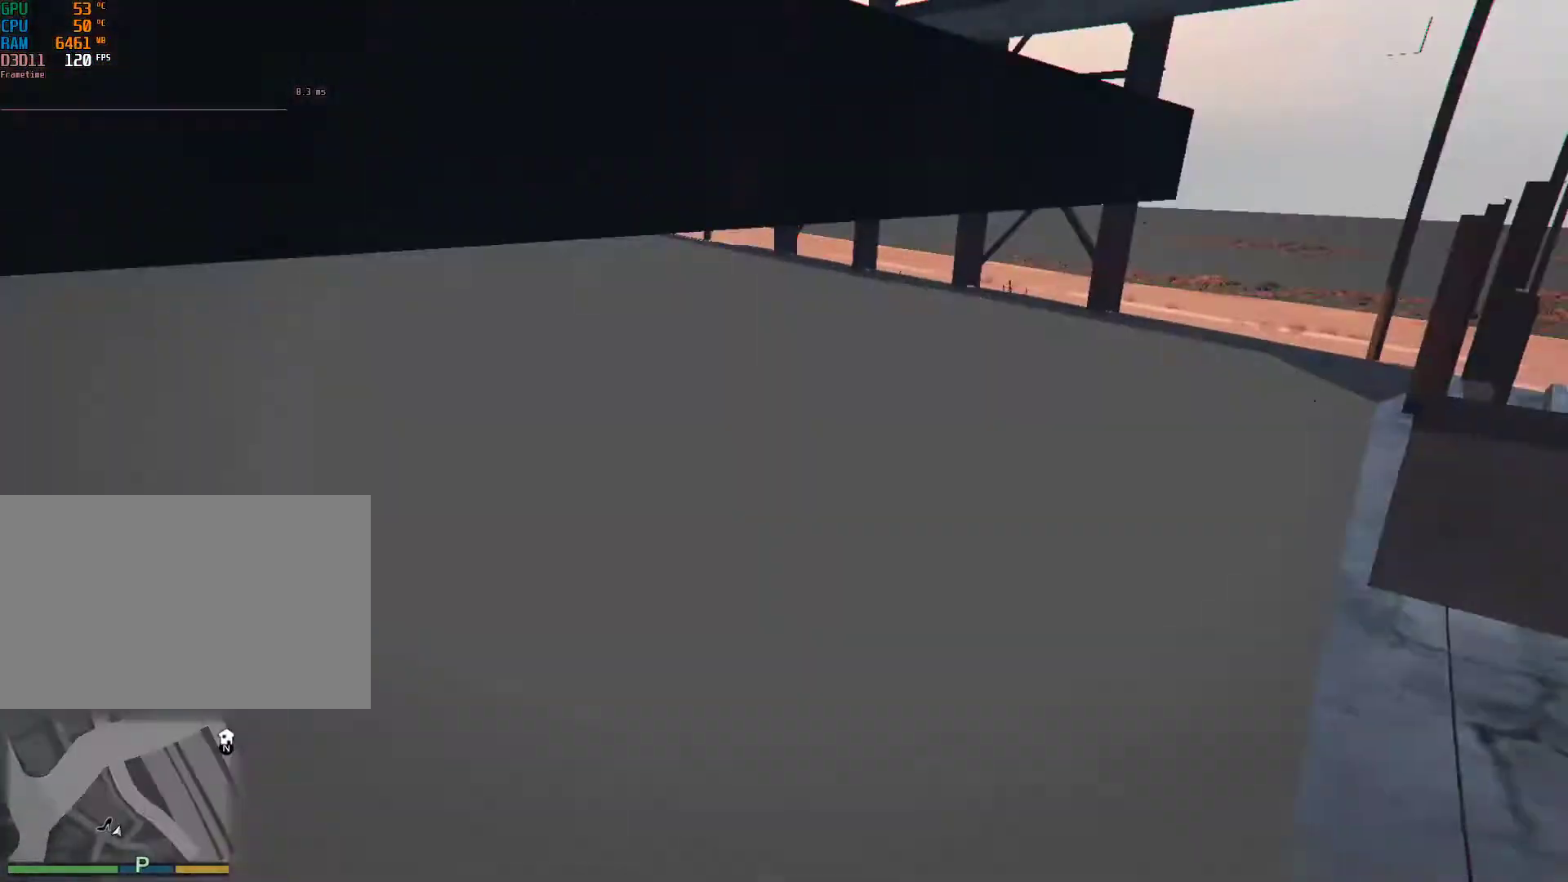
{"keys": [], "mouse": [], "events": [[450, "w", "up"], [500, "shift", "up"]]}
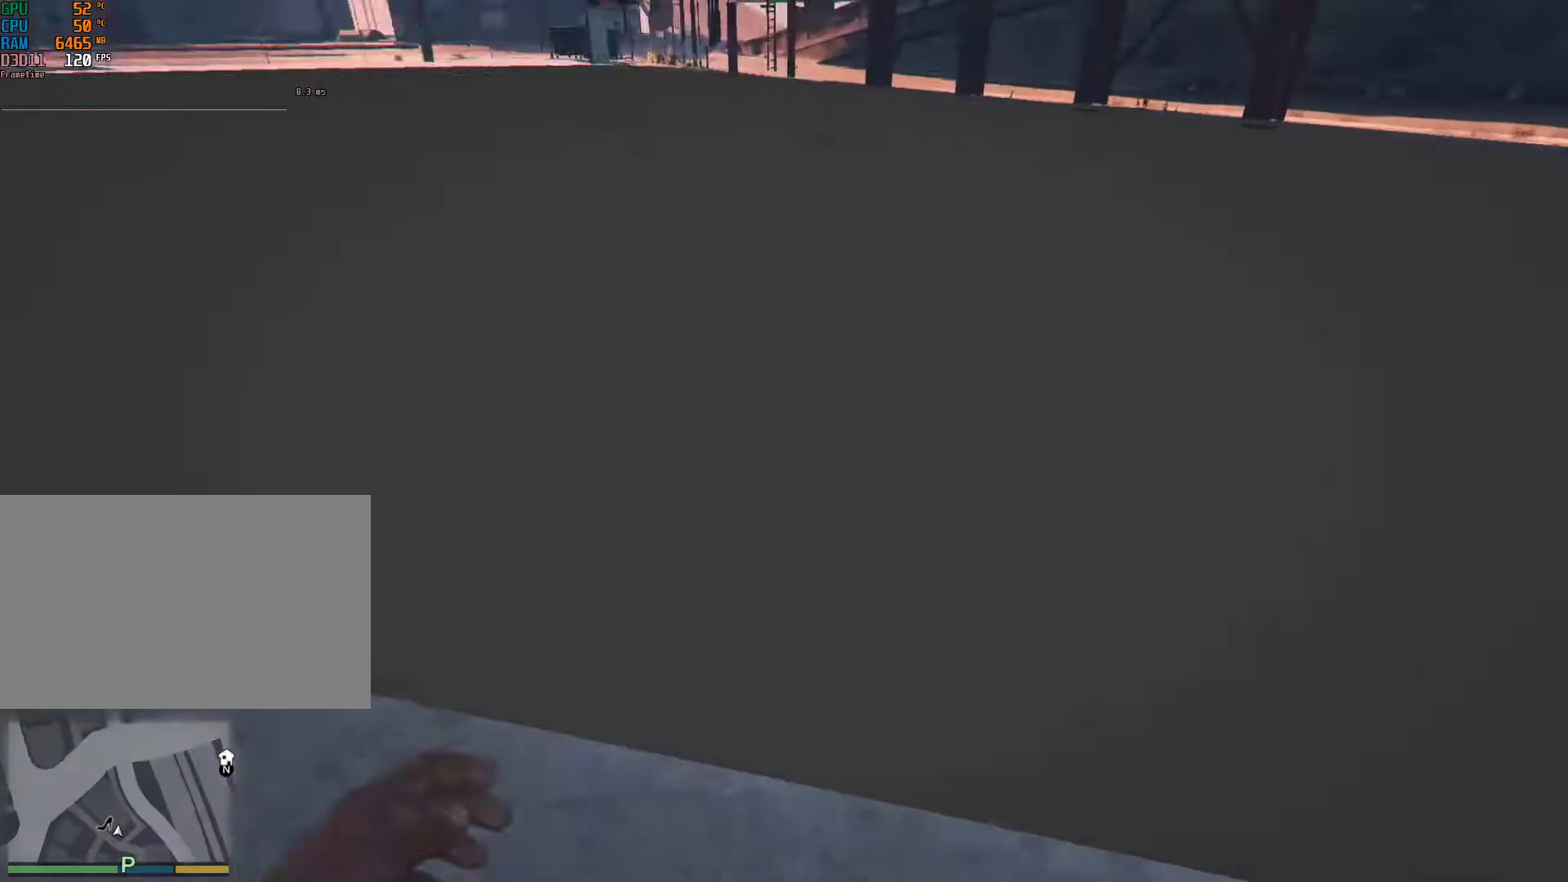
{"keys": [], "mouse": [], "events": [[133, "v", "down"], [233, "v", "up"]]}
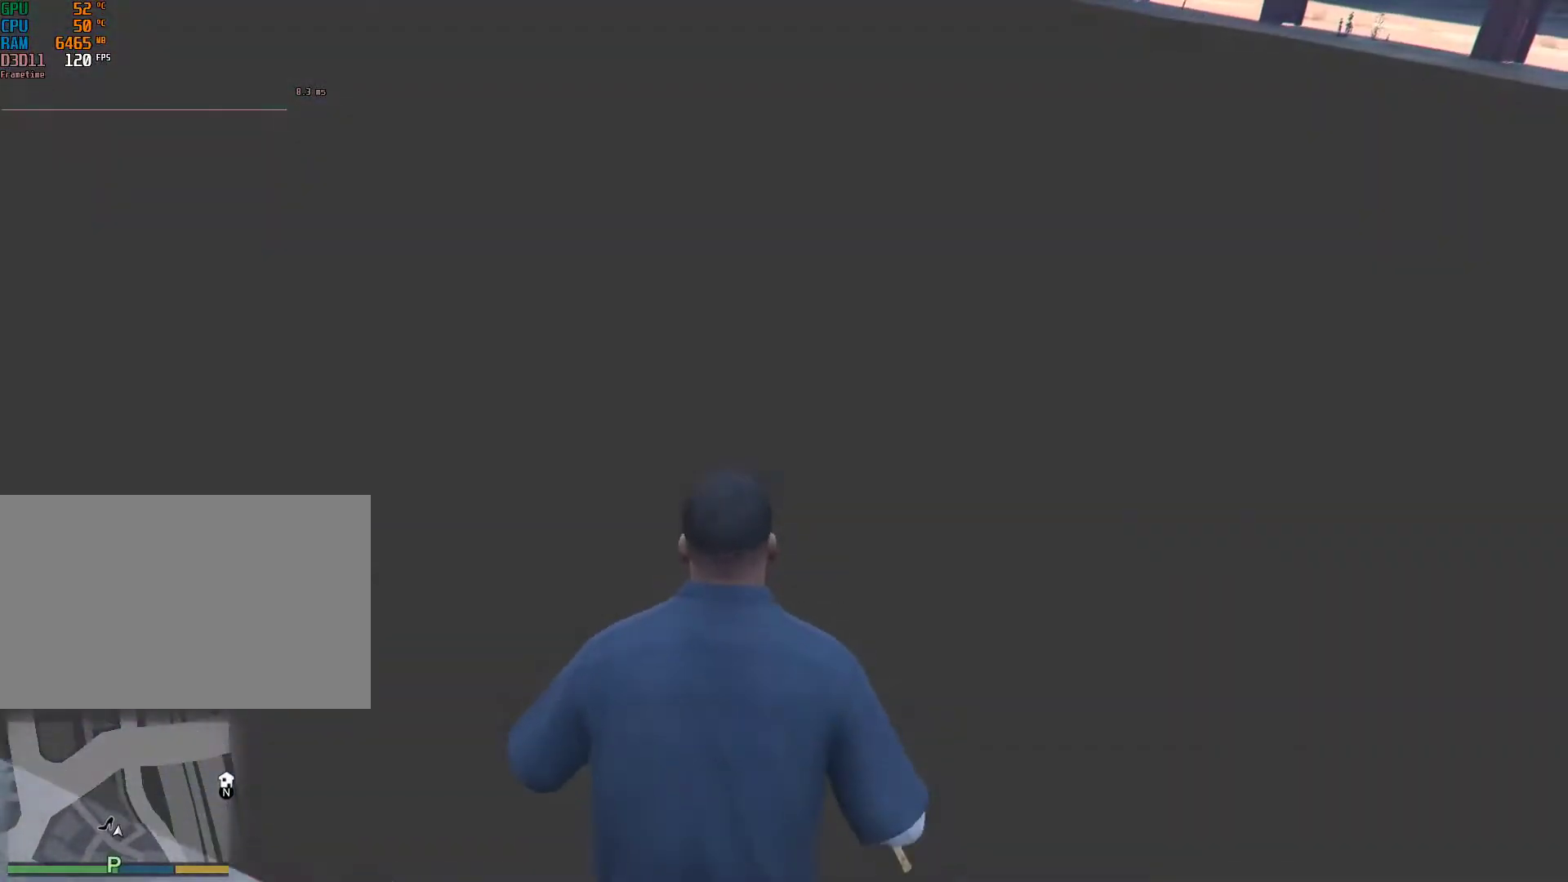
{"keys": [], "mouse": [], "events": []}
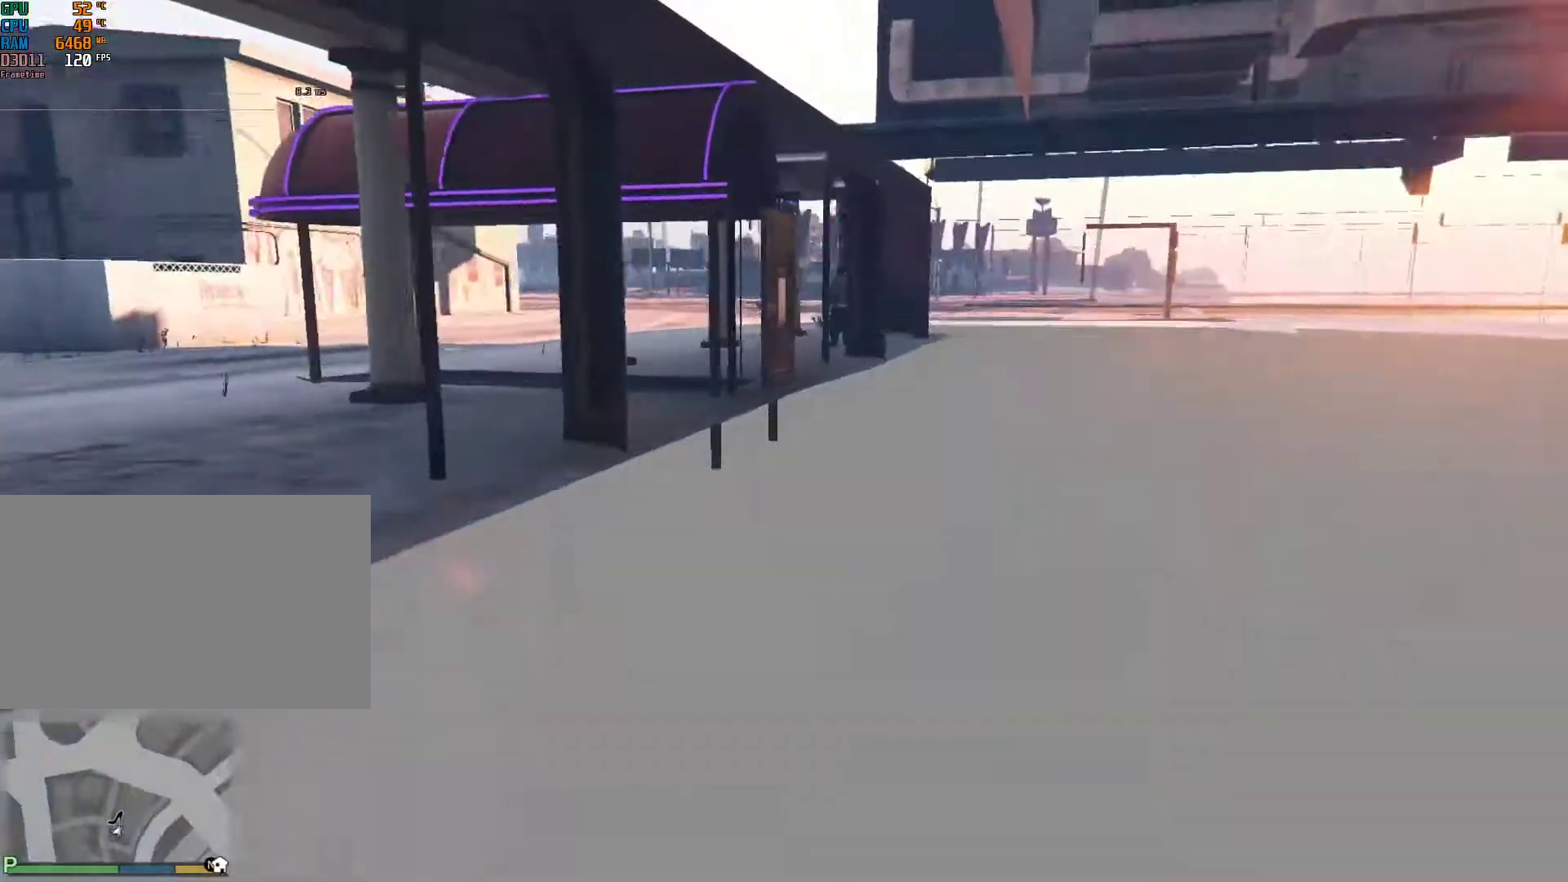
{"keys": [], "mouse": [], "events": []}
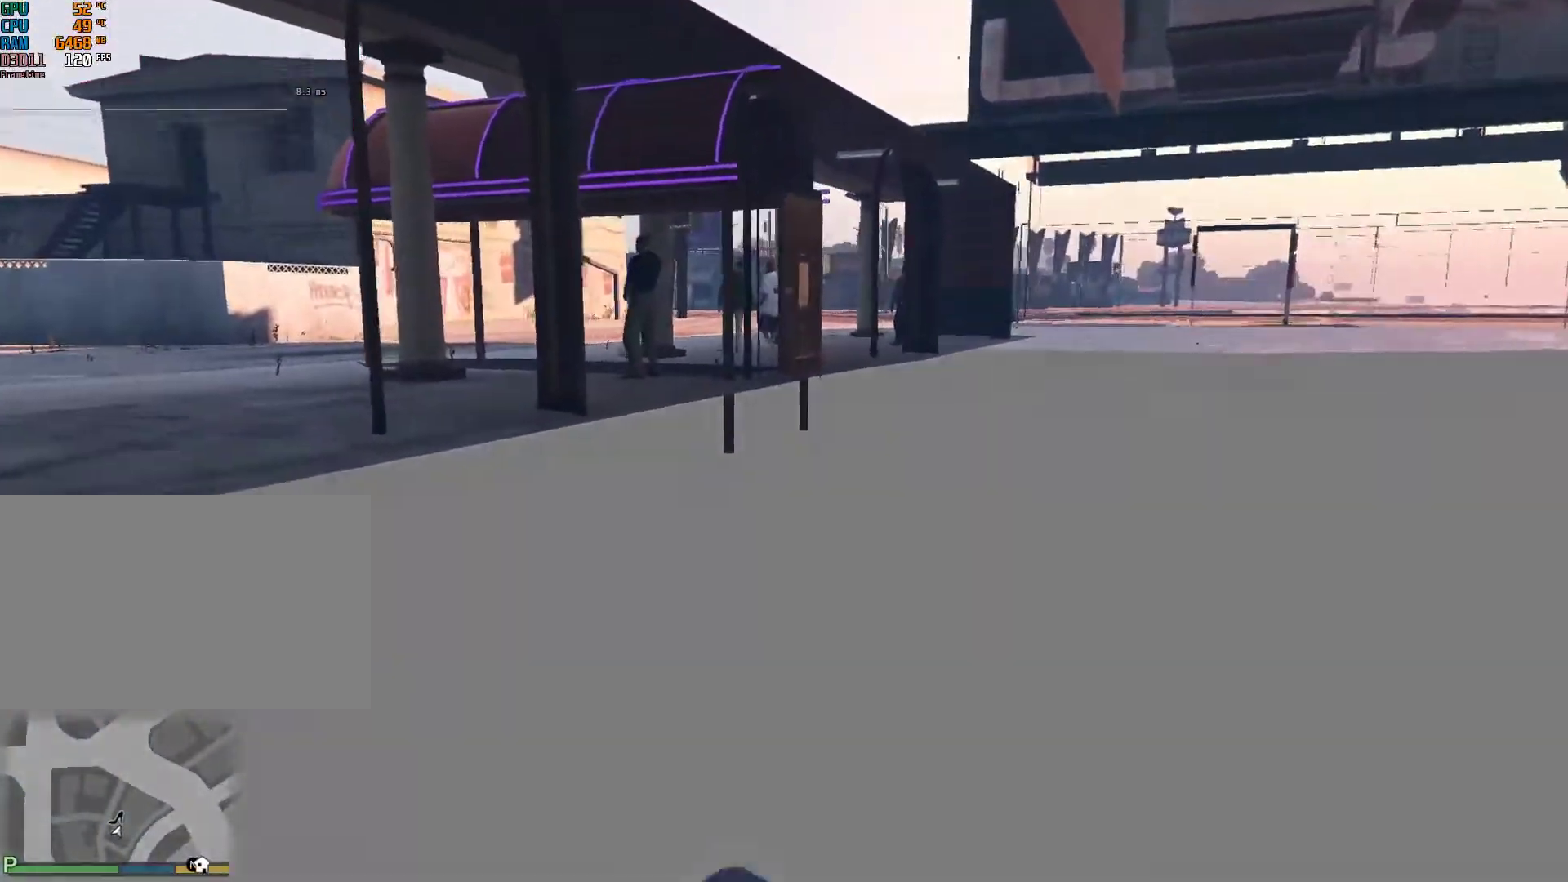
{"keys": [], "mouse": [], "events": []}
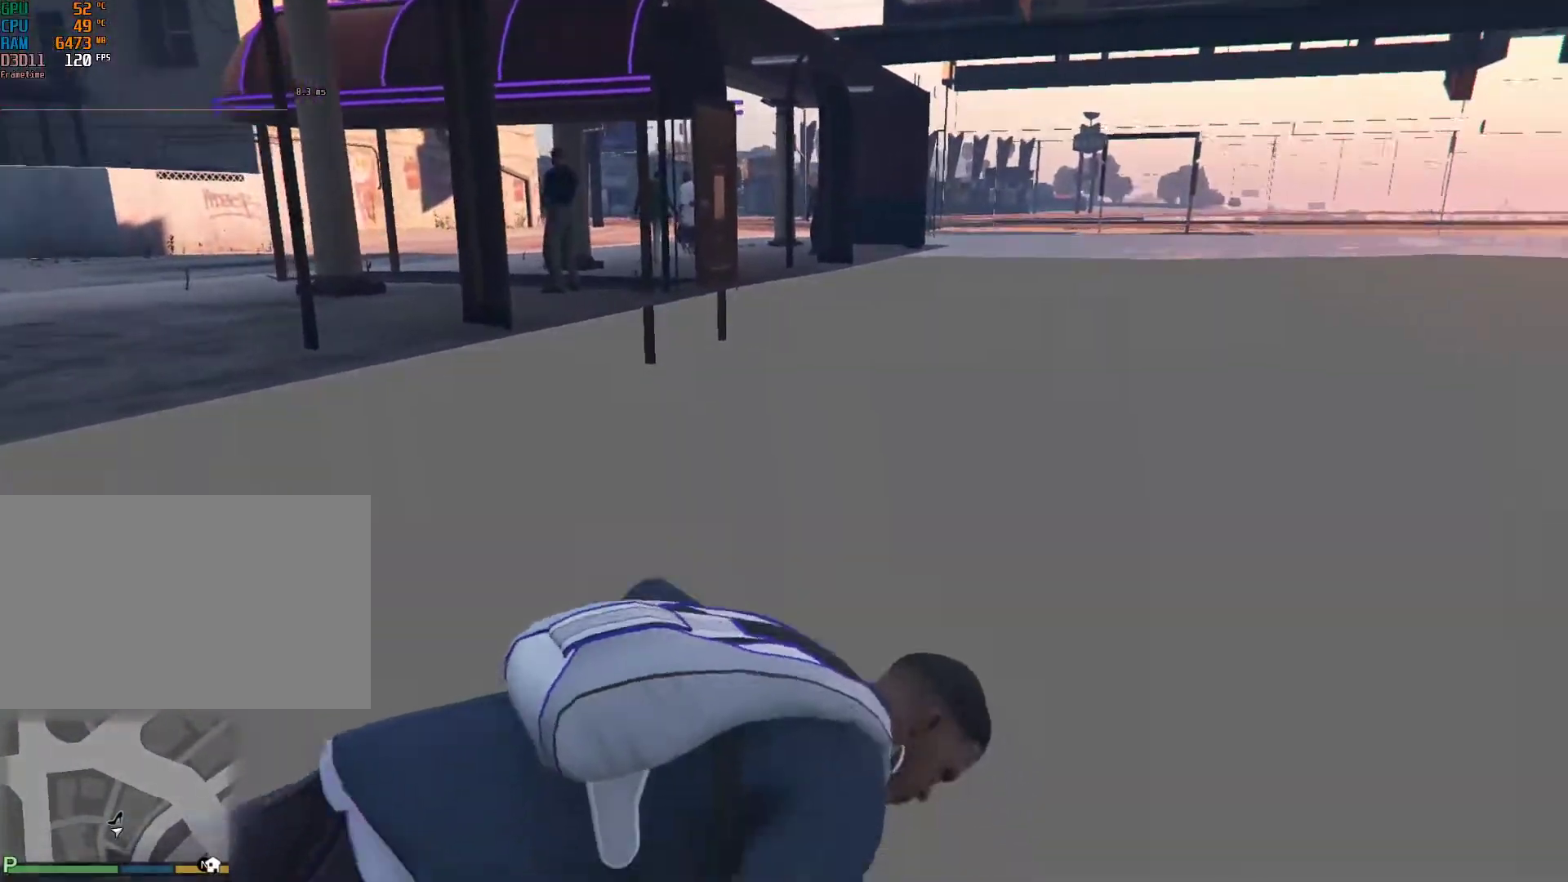
{"keys": [], "mouse": [], "events": []}
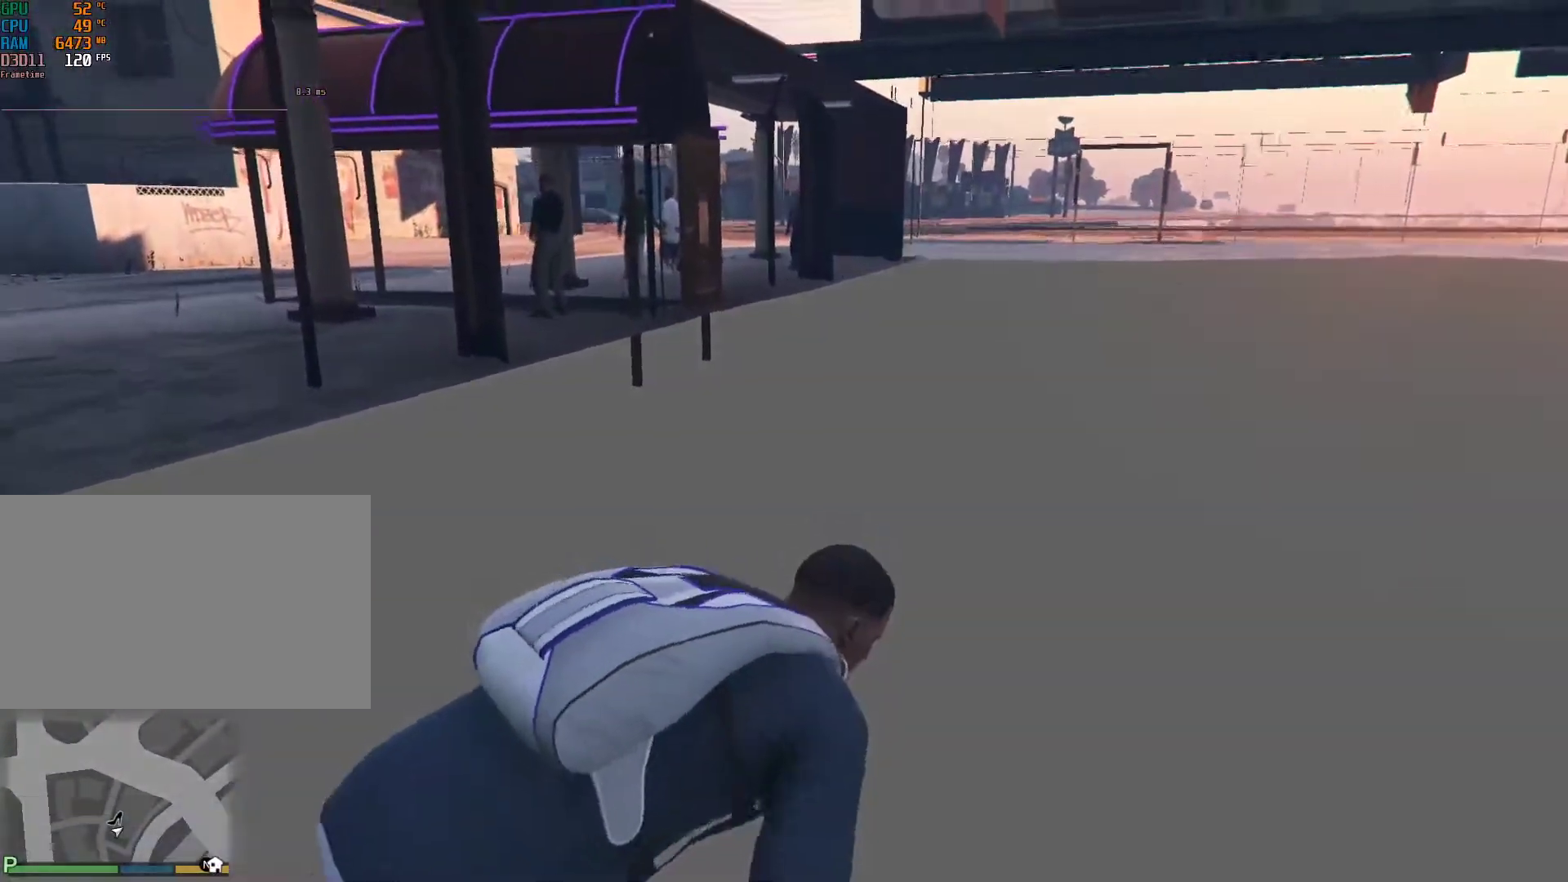
{"keys": [], "mouse": [], "events": []}
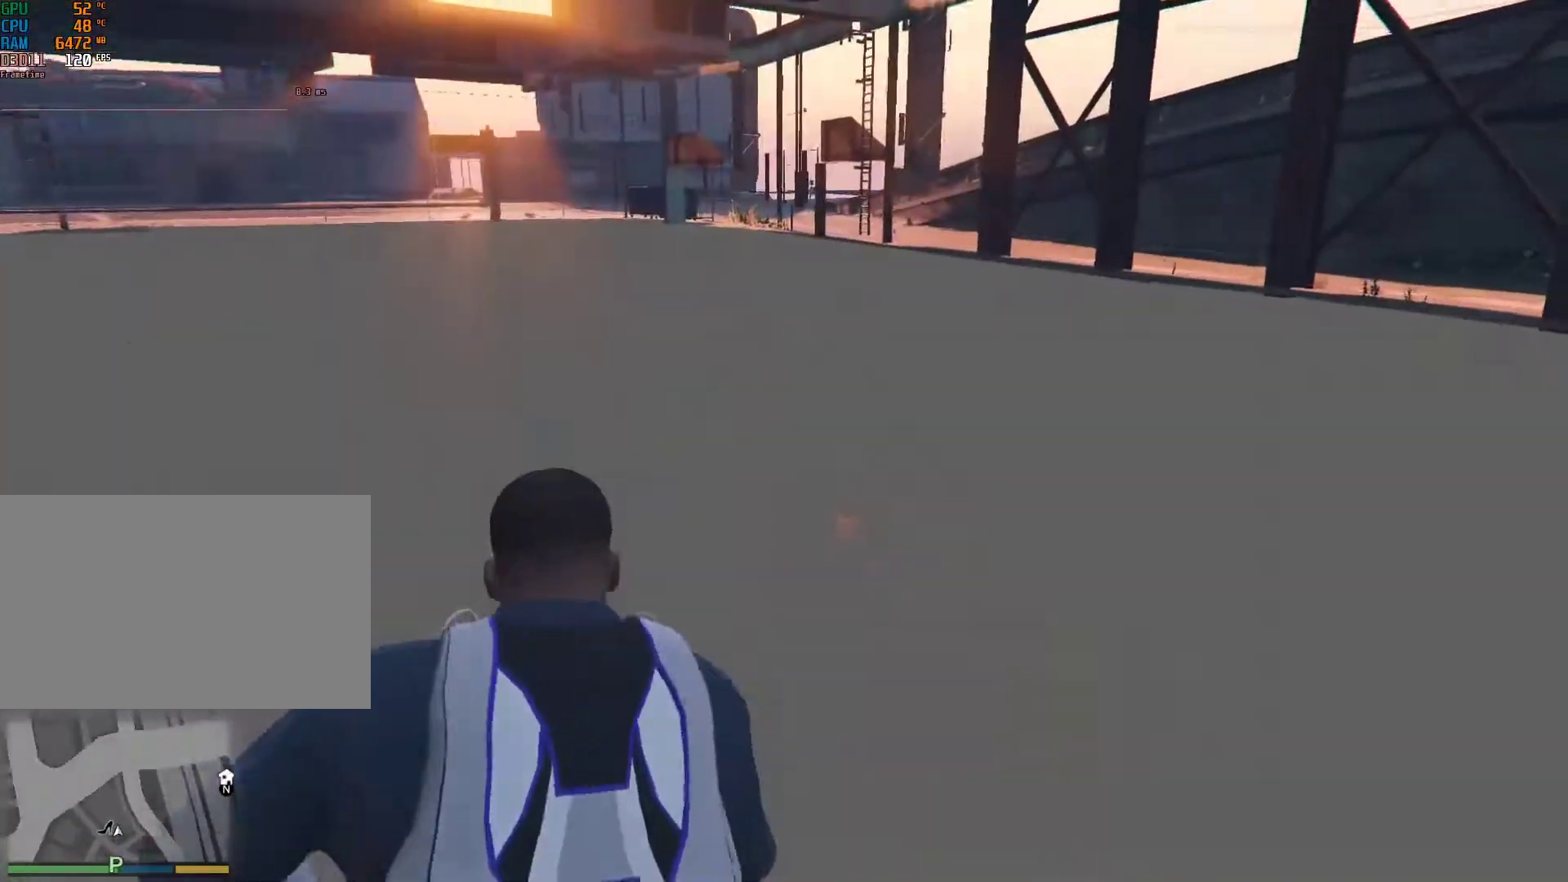
{"keys": [], "mouse": [], "events": []}
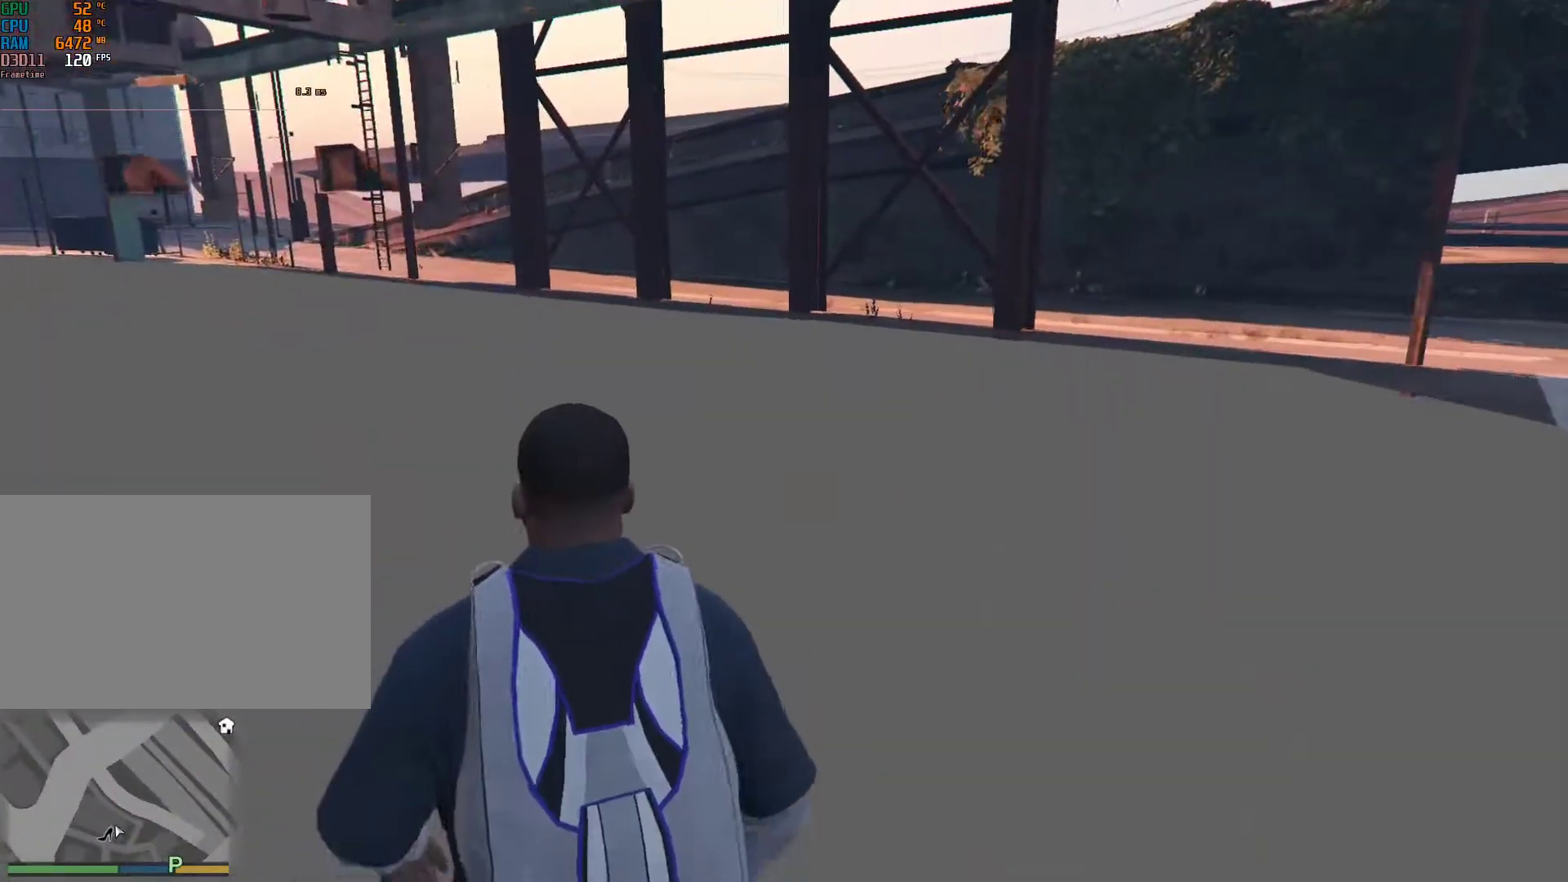
{"keys": [], "mouse": [], "events": []}
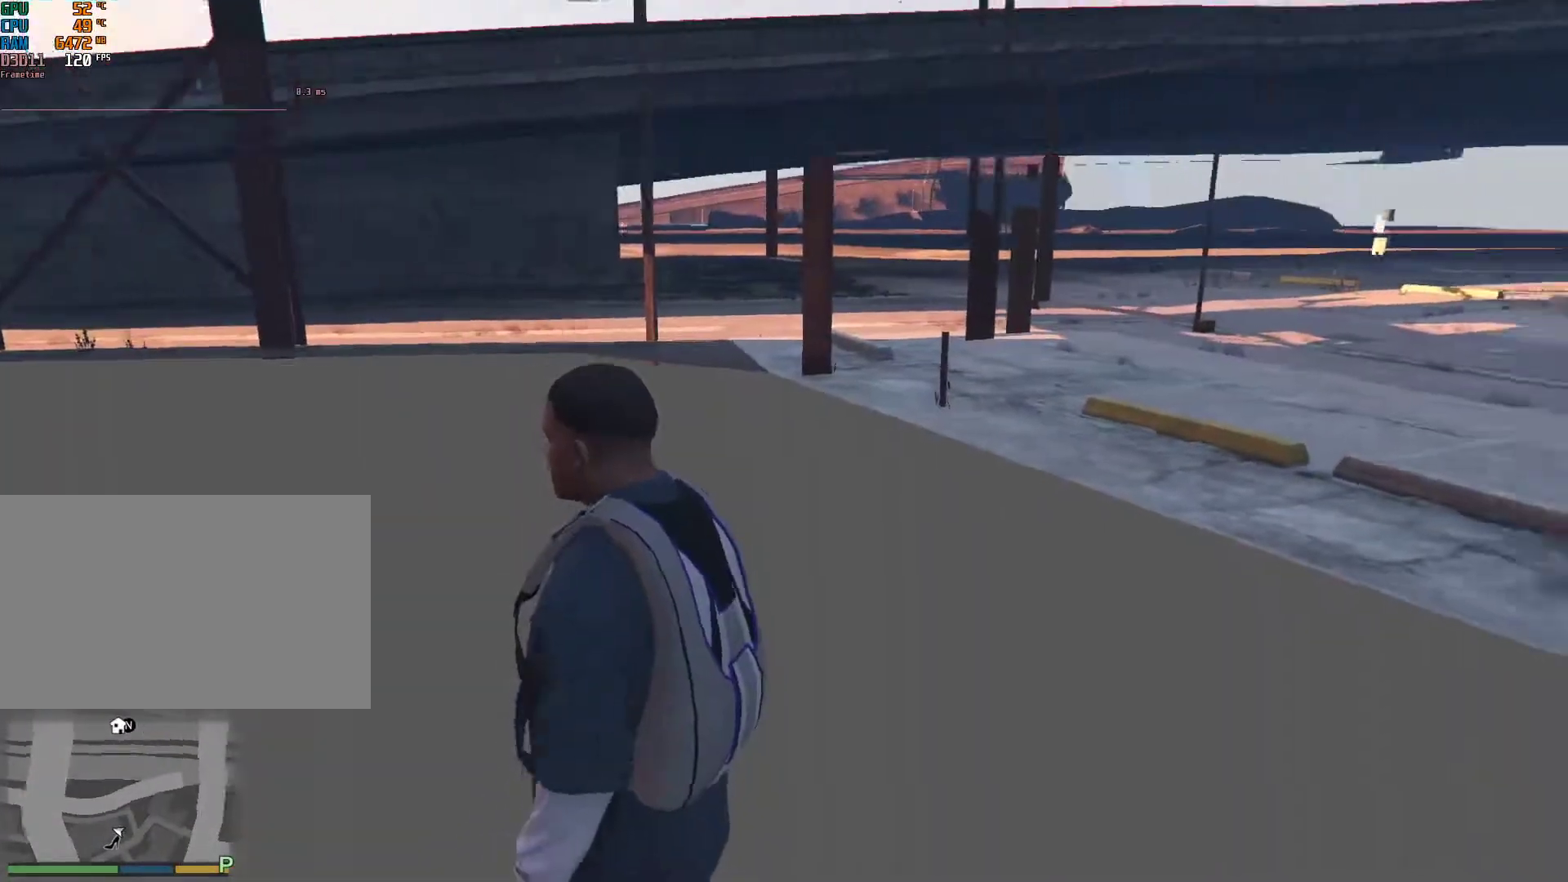
{"keys": ["d", "w"], "mouse": [], "events": [[117, "d", "down"], [167, "w", "down"]]}
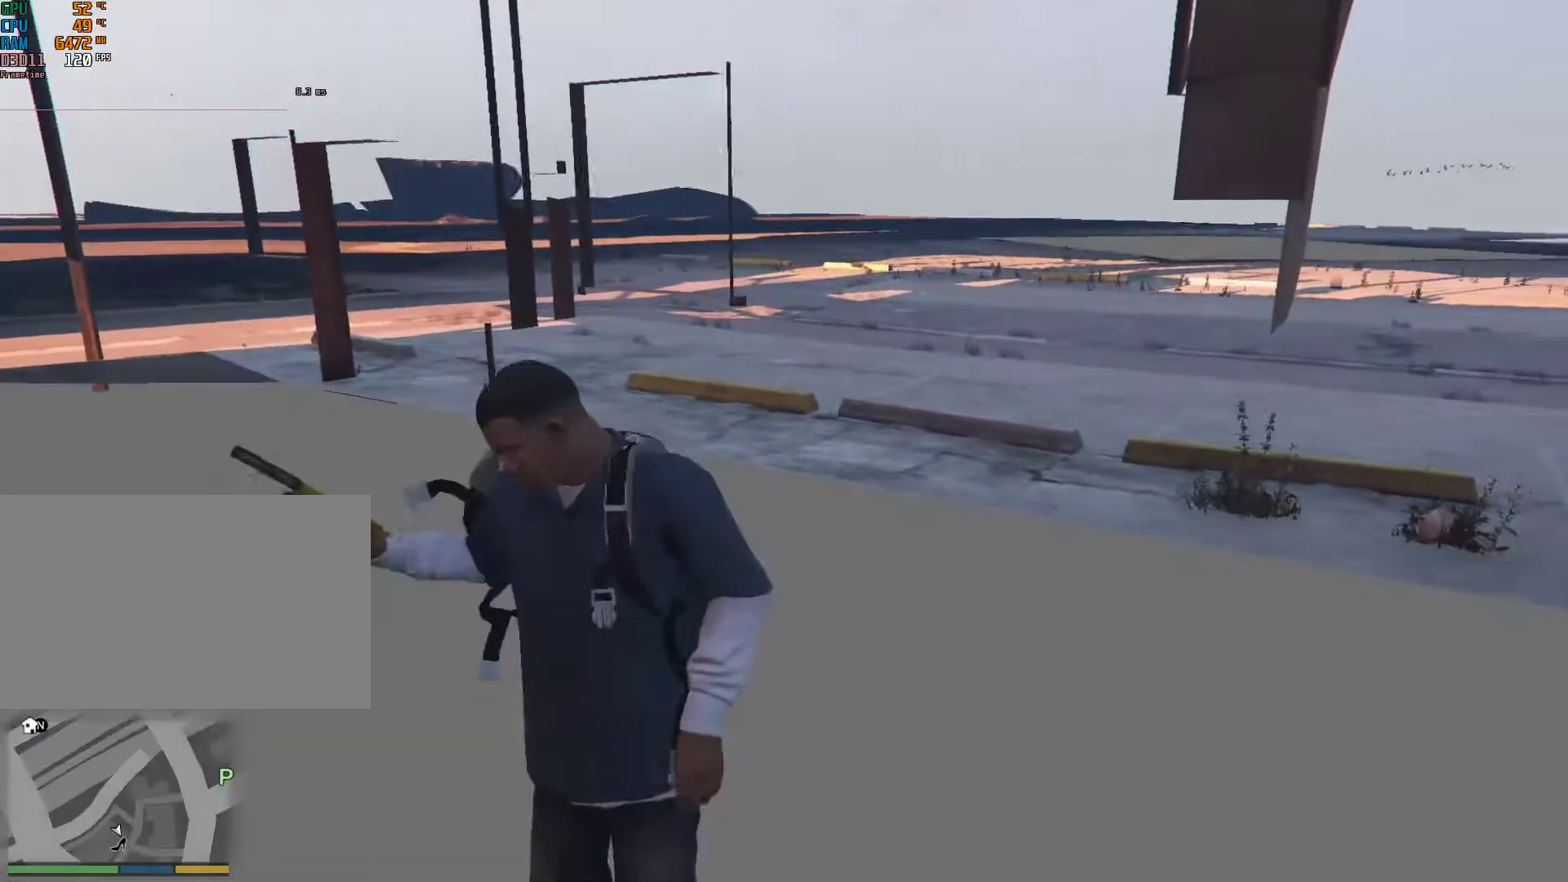
{"keys": ["w"], "mouse": [], "events": [[83, "d", "up"]]}
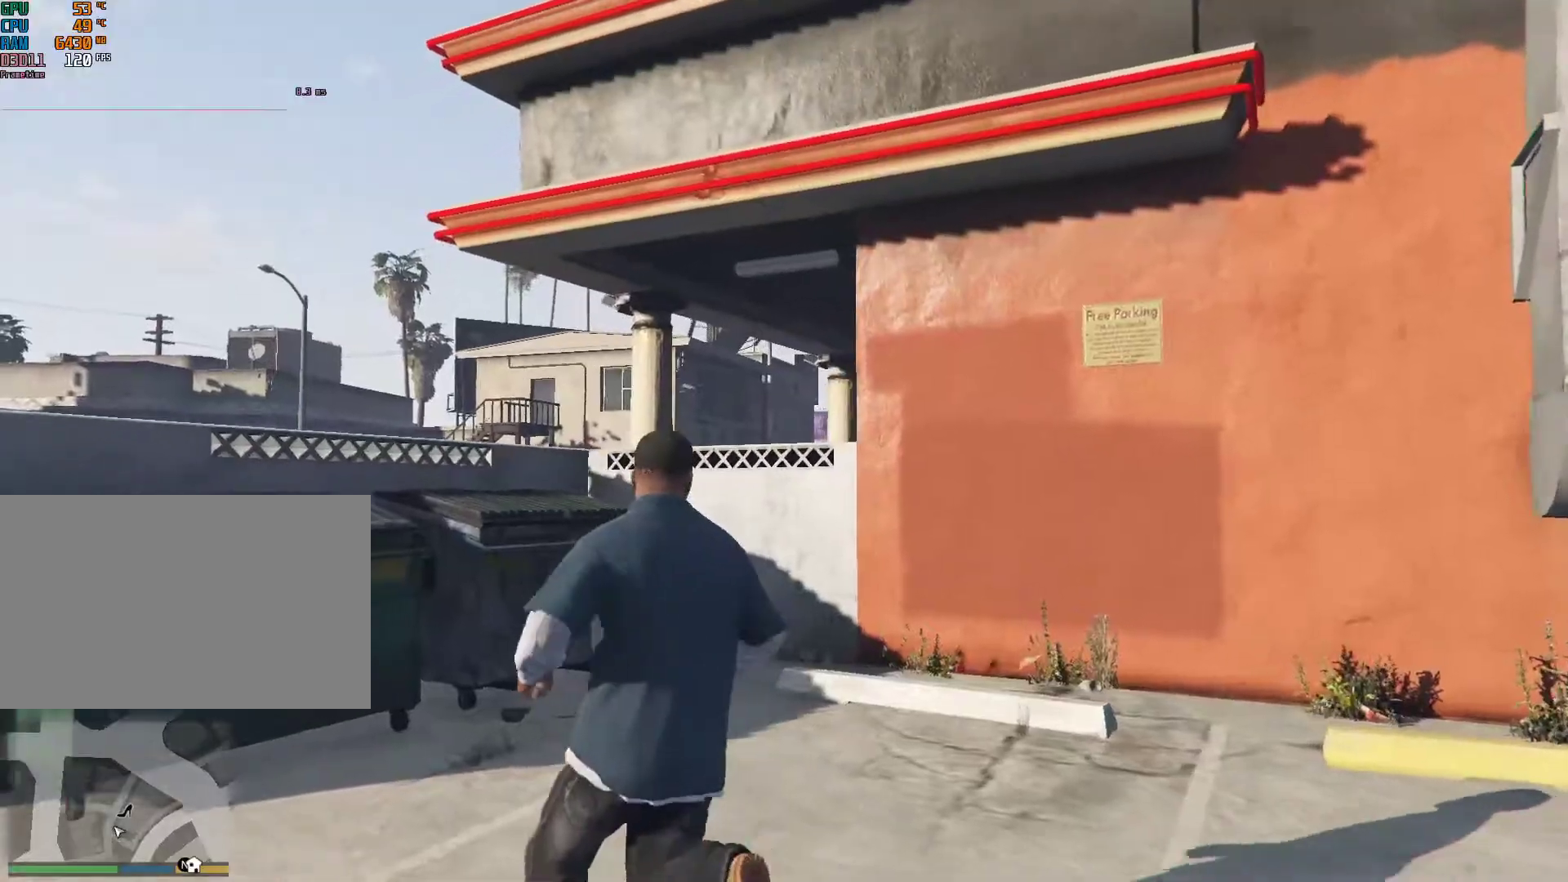
{"keys": ["w"], "mouse": [], "events": []}
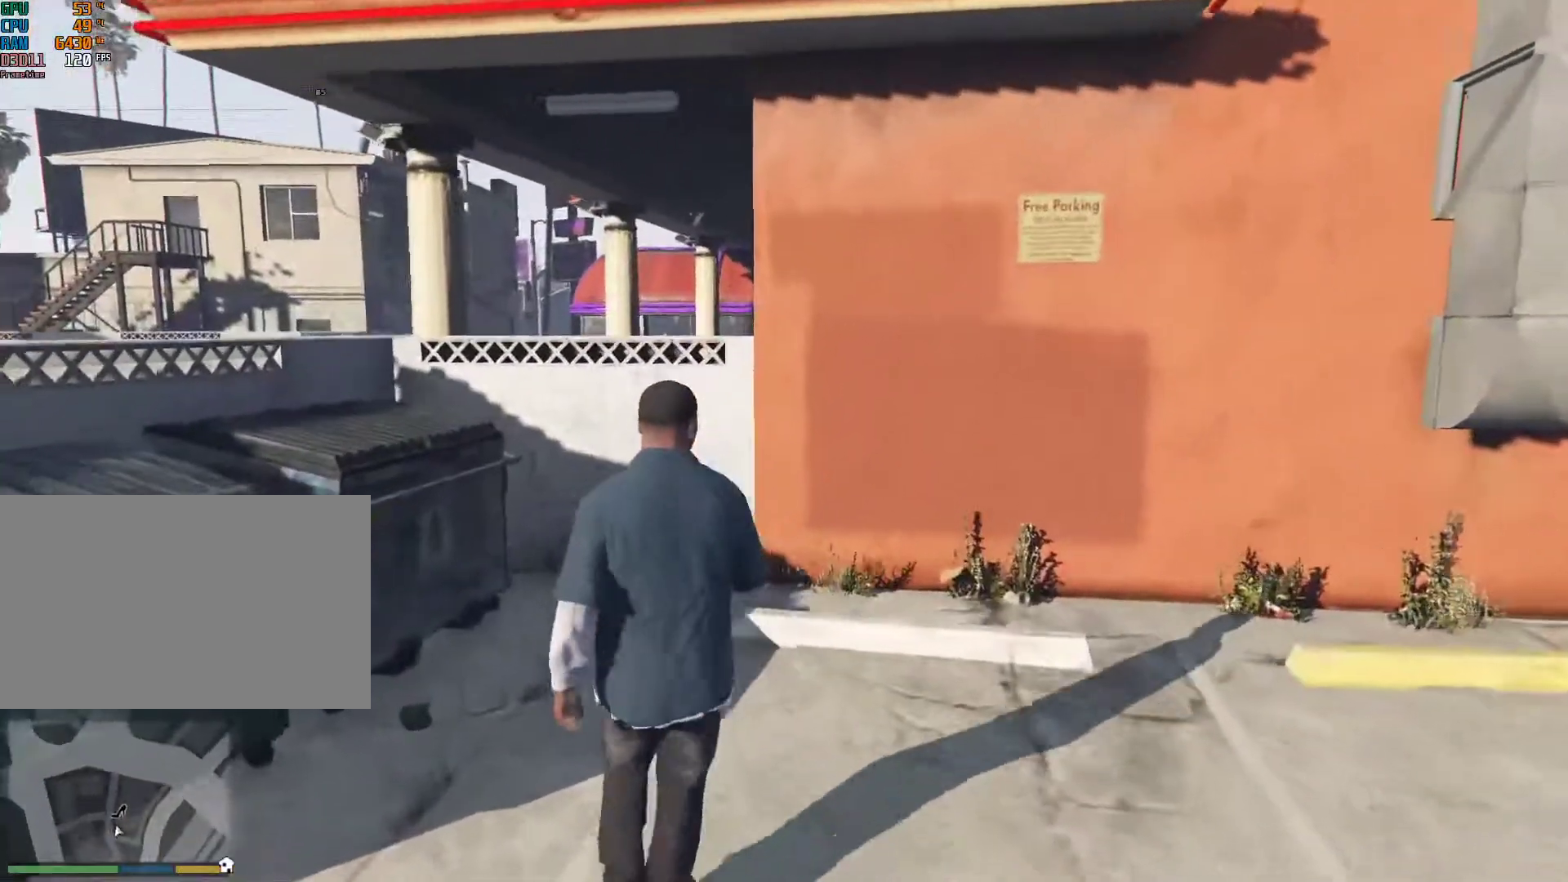
{"keys": ["w"], "mouse": [], "events": [[133, "v", "down"], [233, "v", "up"], [283, "v", "down"], [383, "v", "up"]]}
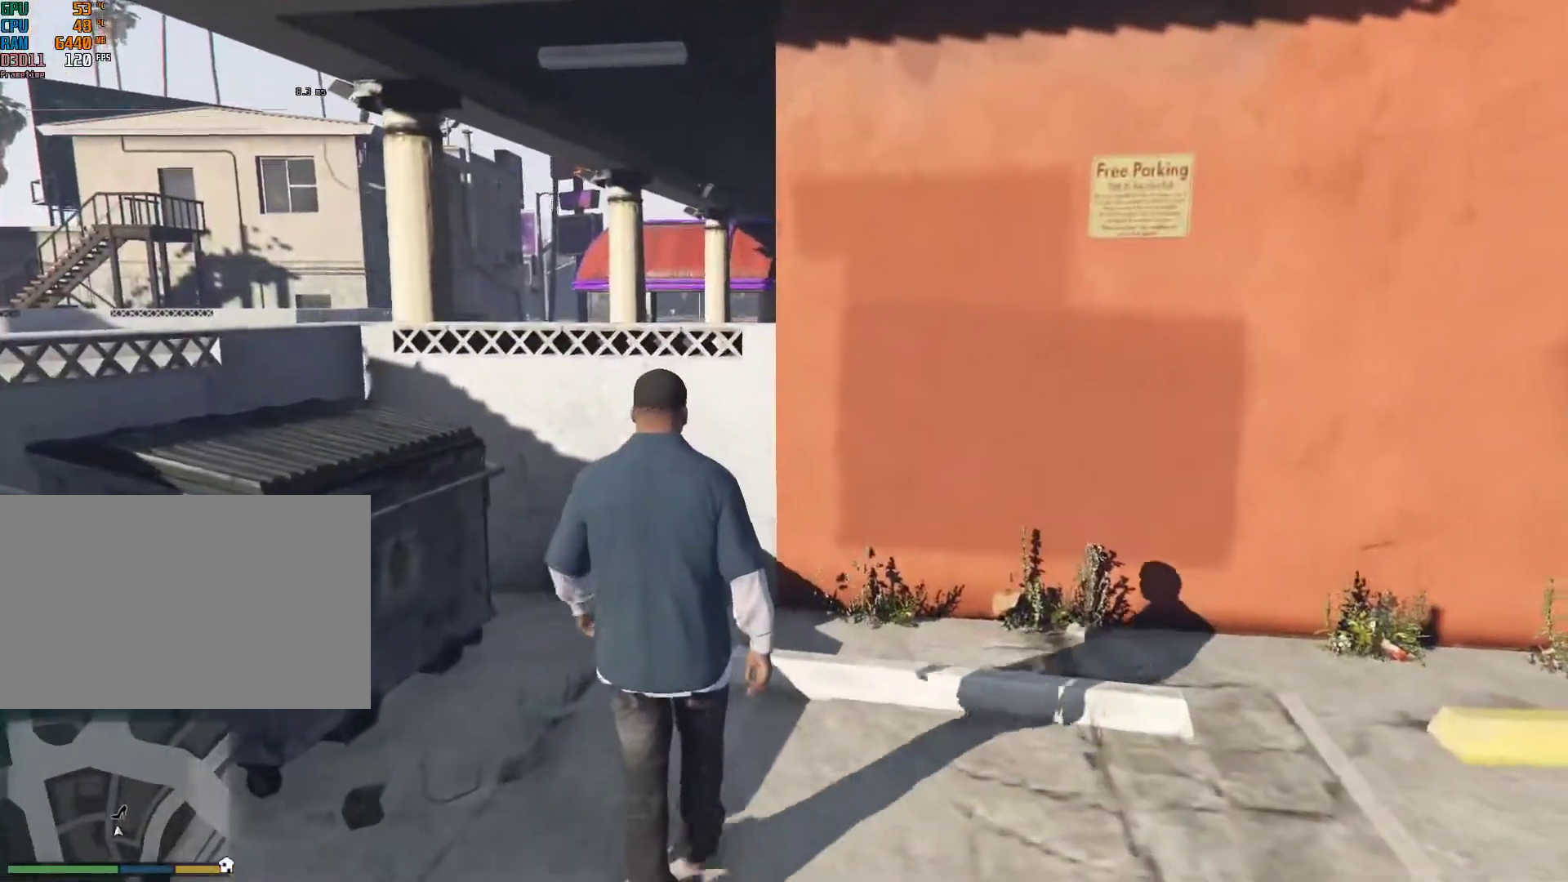
{"keys": ["a", "w"], "mouse": [], "events": [[150, "a", "down"]]}
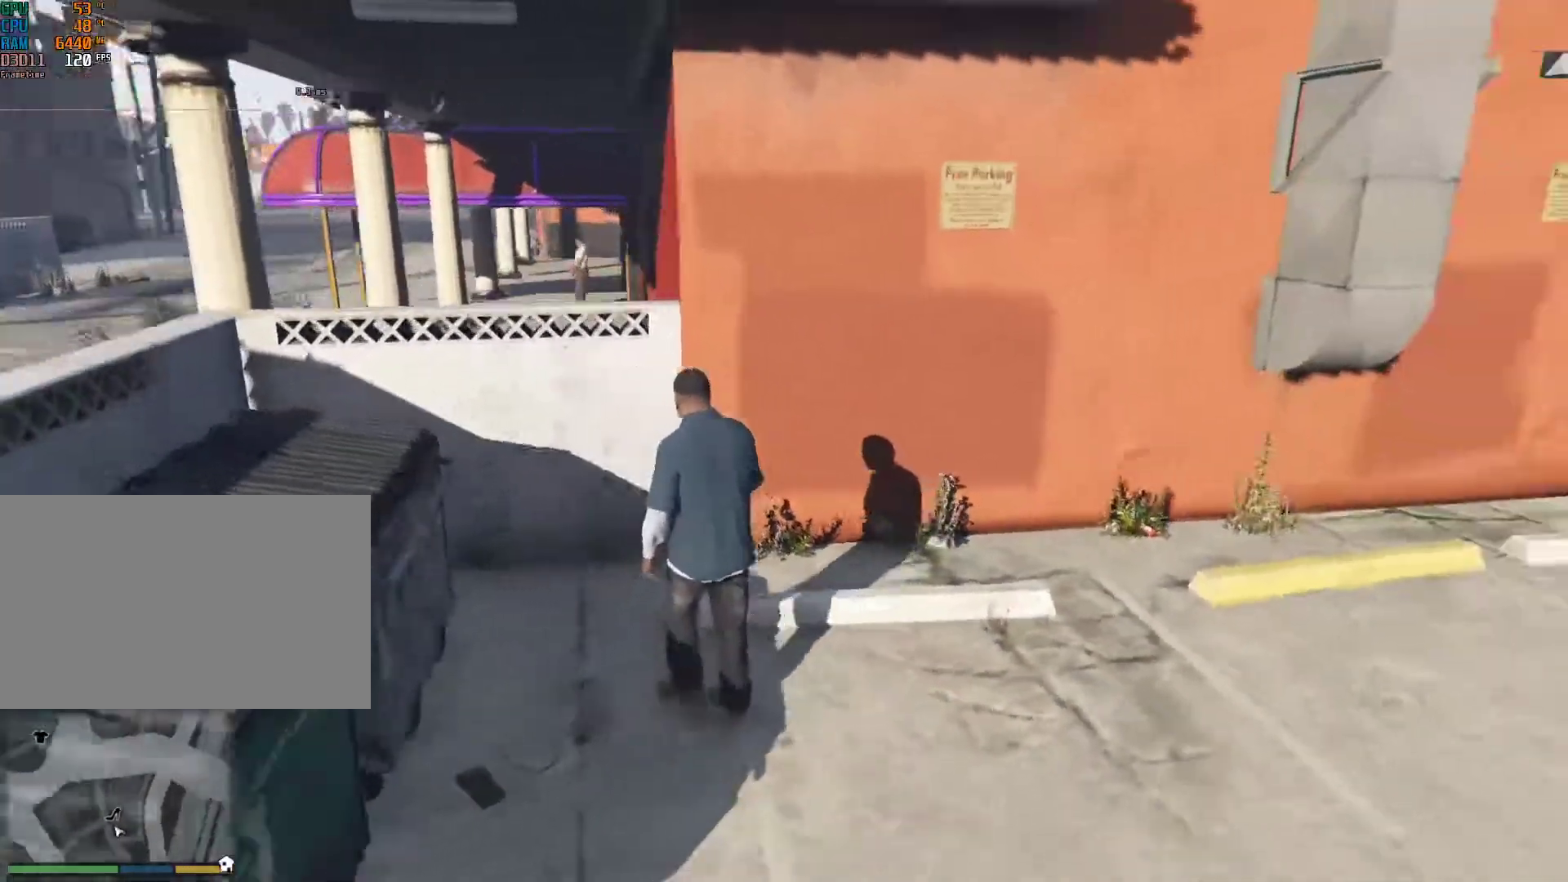
{"keys": ["a", "w"], "mouse": [], "events": [[367, "a", "up"], [500, "a", "down"]]}
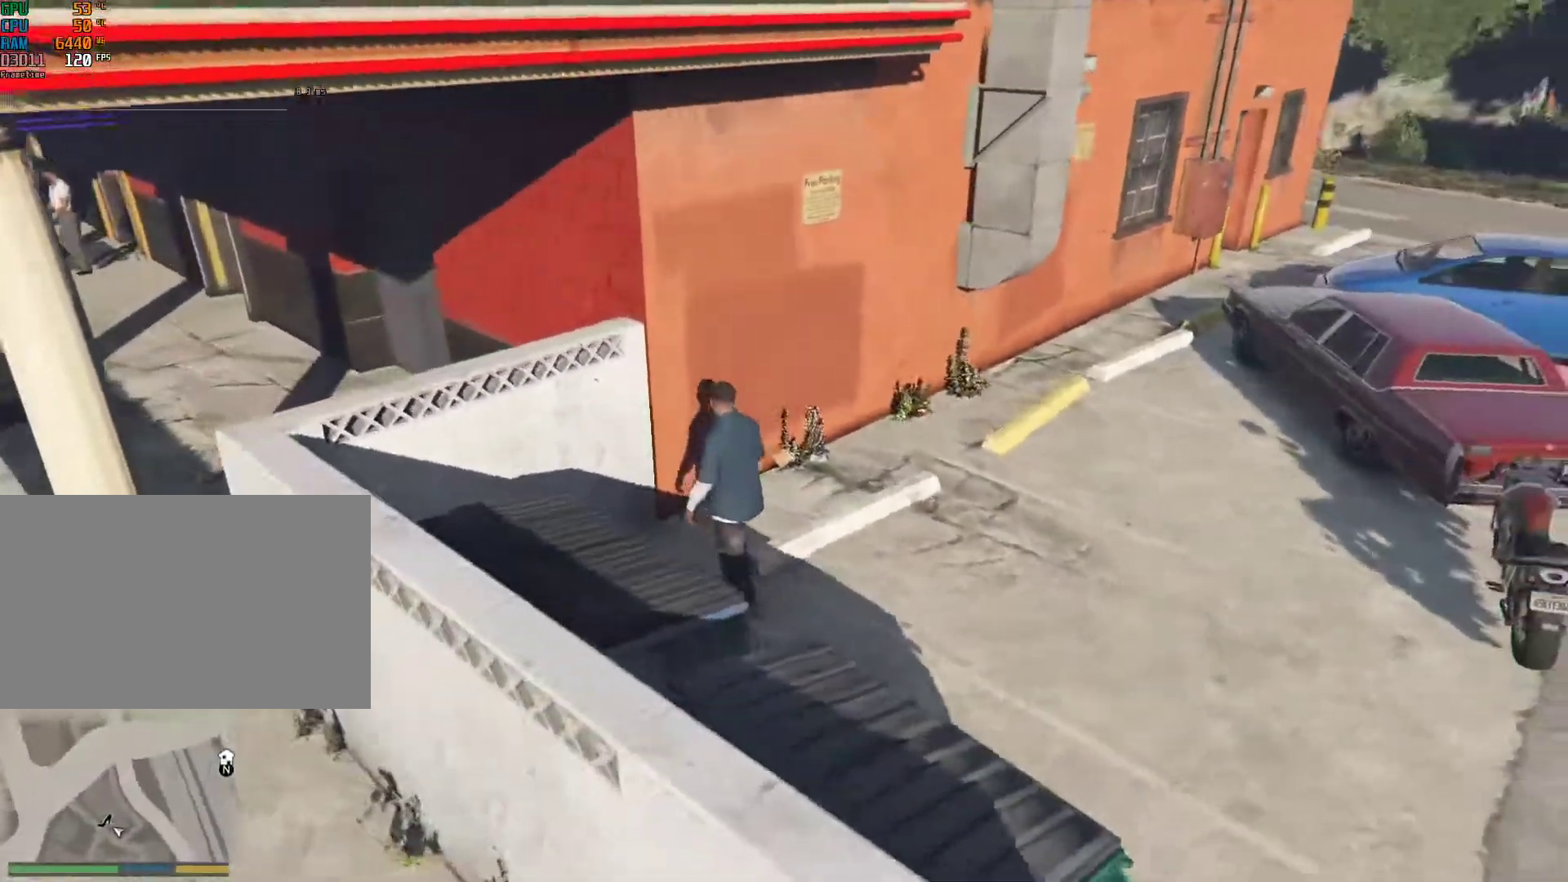
{"keys": ["a"], "mouse": [], "events": [[283, "w", "up"], [367, "space", "down"], [467, "space", "up"]]}
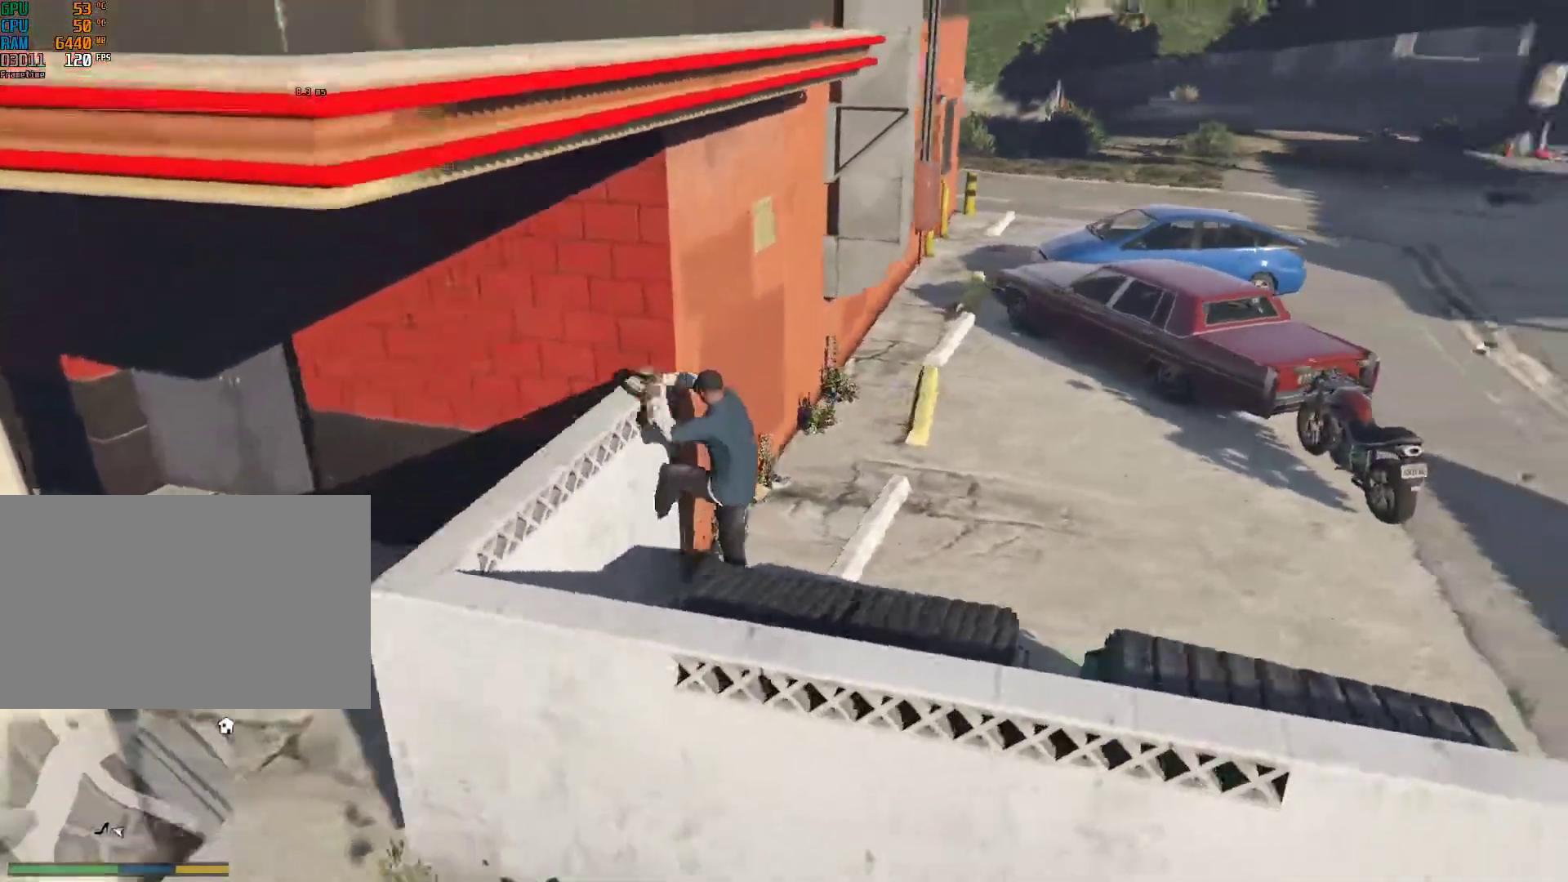
{"keys": ["shift", "w"], "mouse": [], "events": [[150, "a", "up"], [300, "w", "down"], [350, "shift", "down"]]}
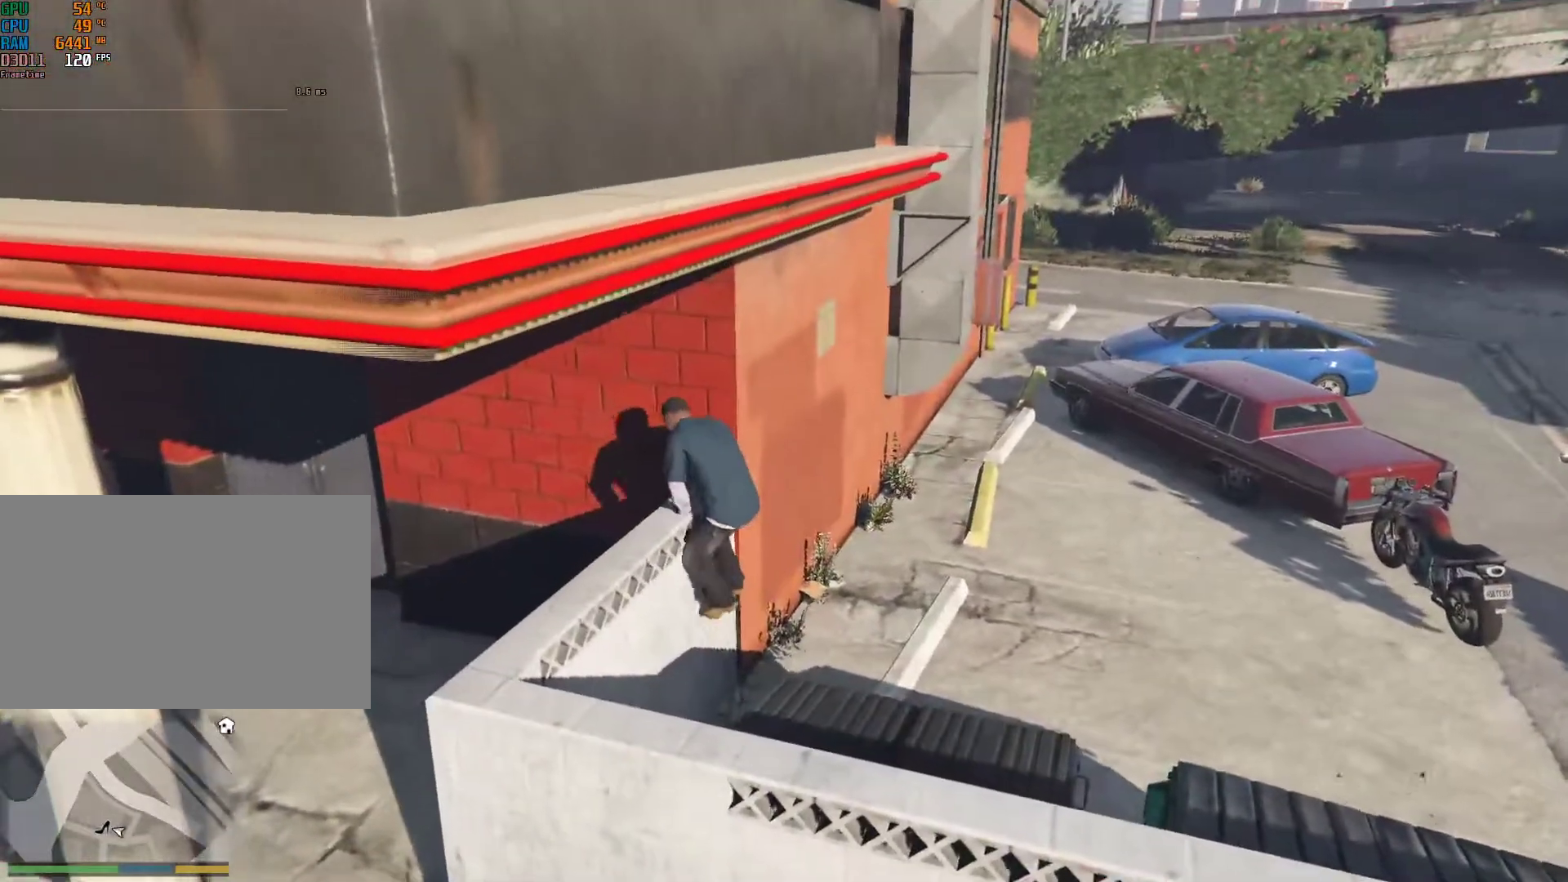
{"keys": ["shift", "w"], "mouse": [], "events": [[367, "v", "down"], [450, "v", "up"]]}
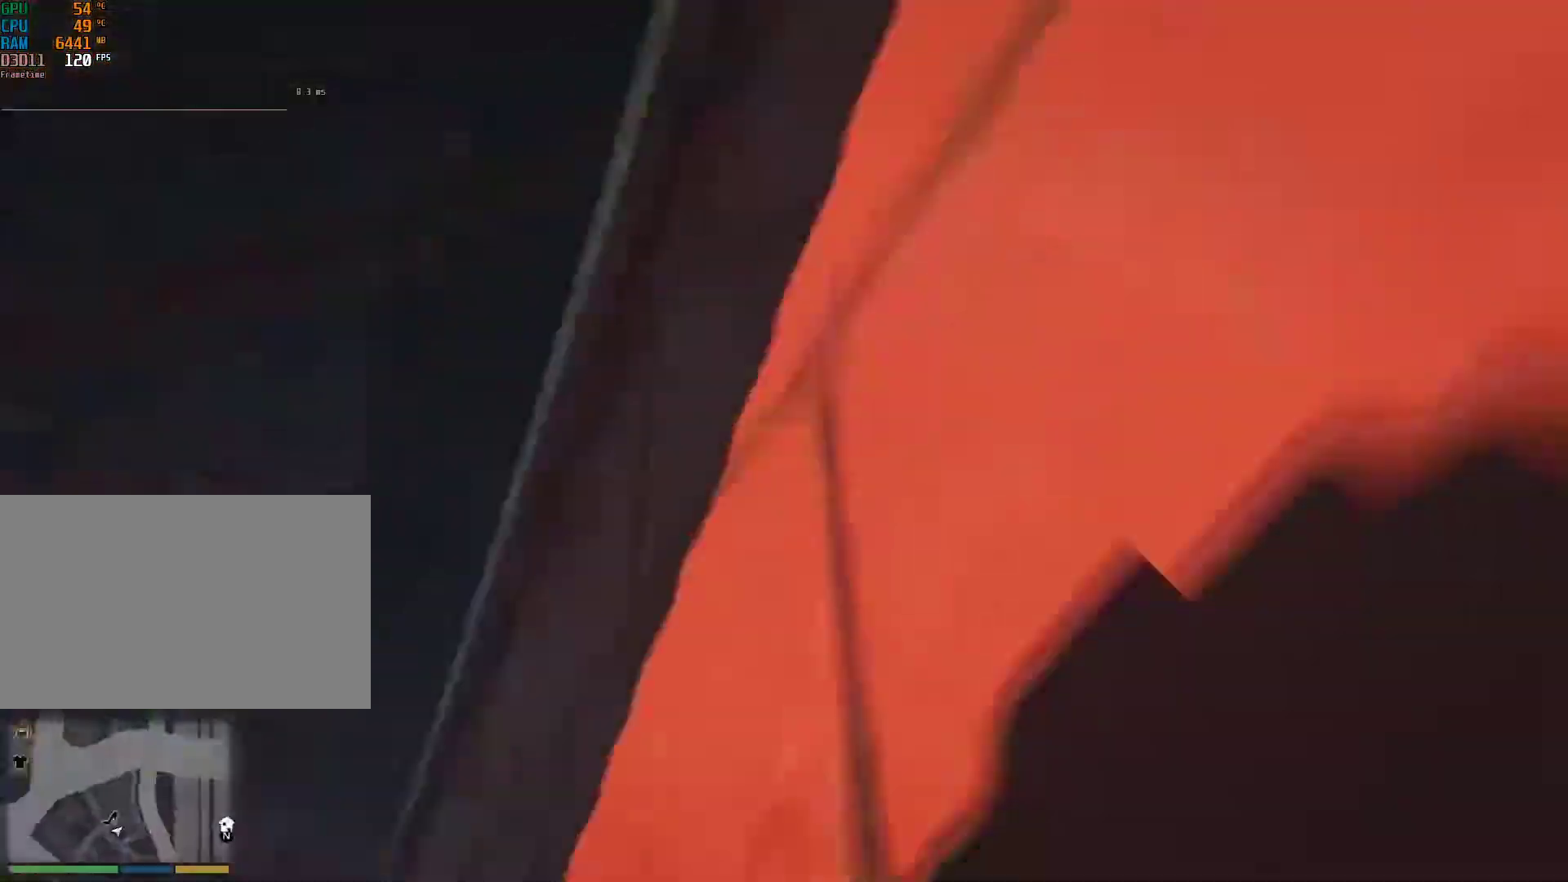
{"keys": [], "mouse": [], "events": [[417, "w", "up"], [467, "shift", "up"]]}
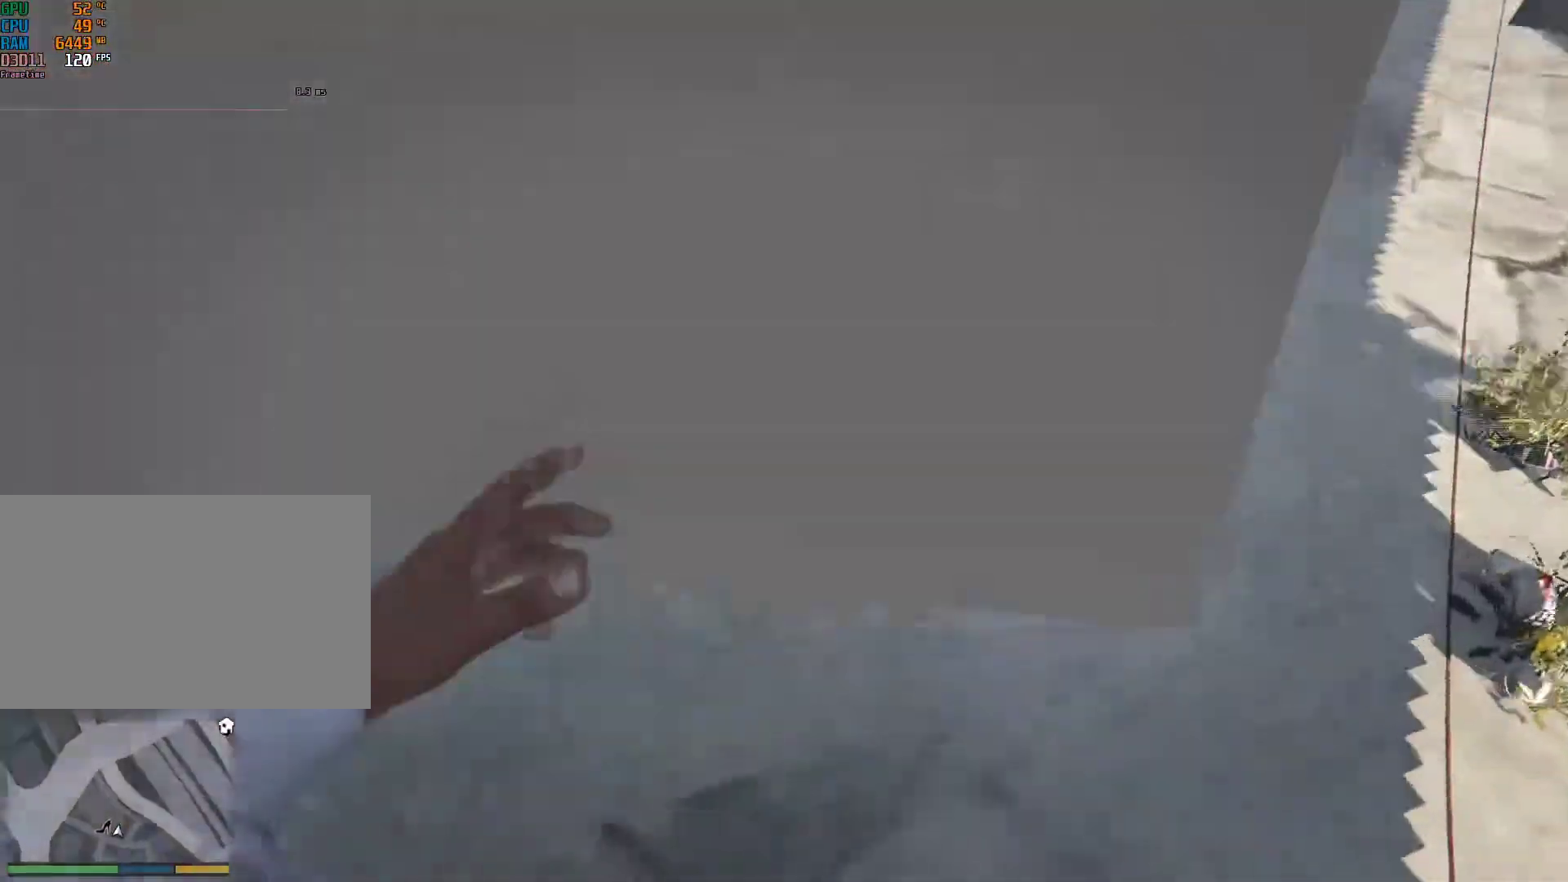
{"keys": ["s"], "mouse": [], "events": [[200, "v", "down"], [250, "v", "up"], [483, "s", "down"]]}
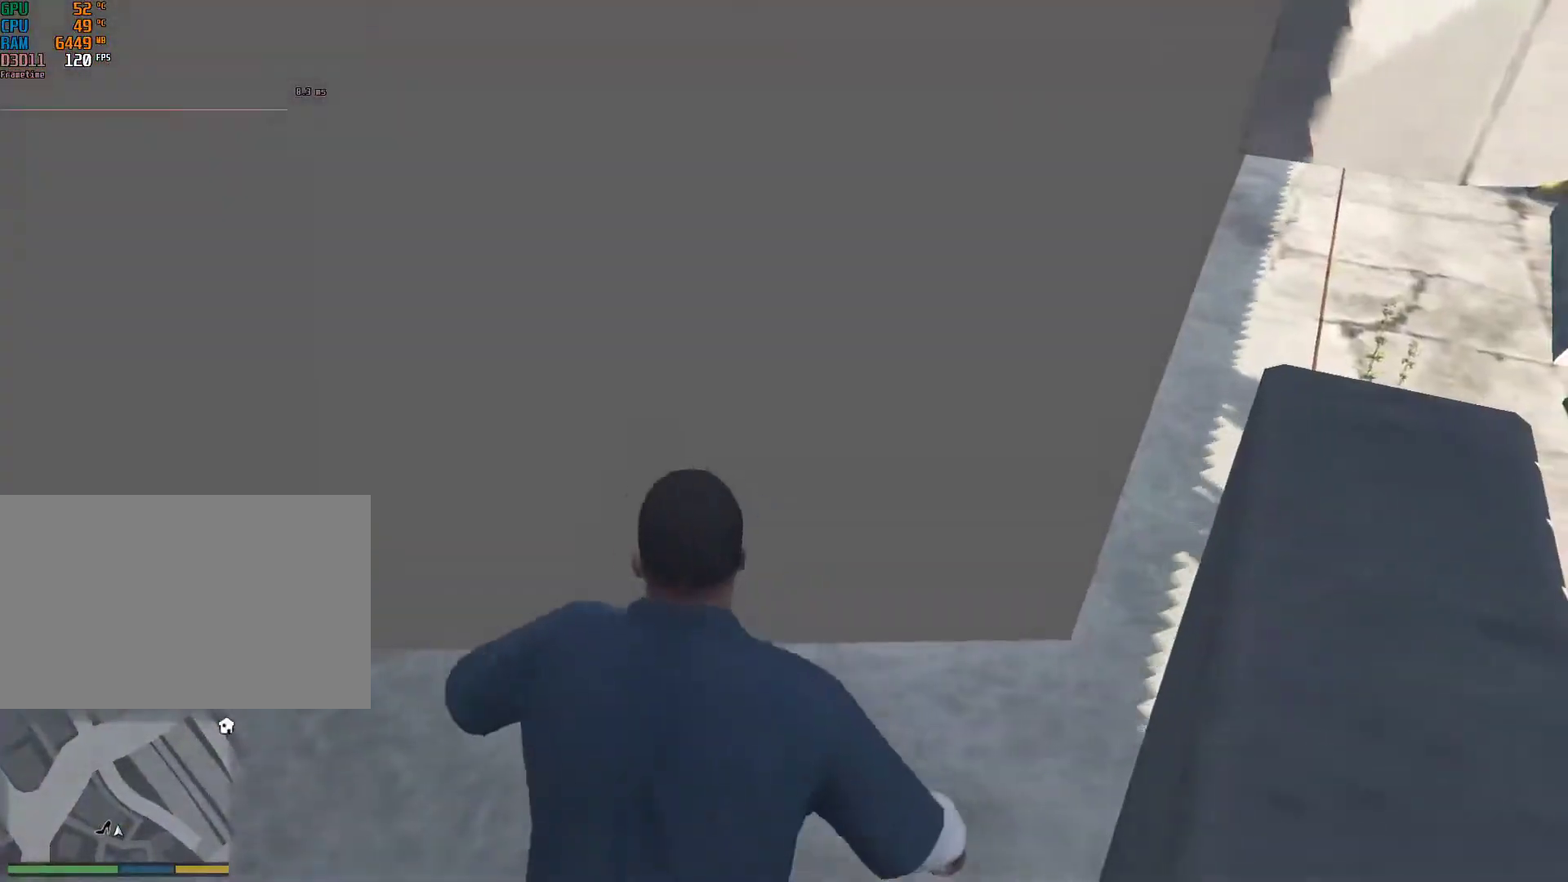
{"keys": ["1"], "mouse": ["left"], "events": [[83, "s", "up"], [450, "1", "down"], [500, "mouse_left", "down"]]}
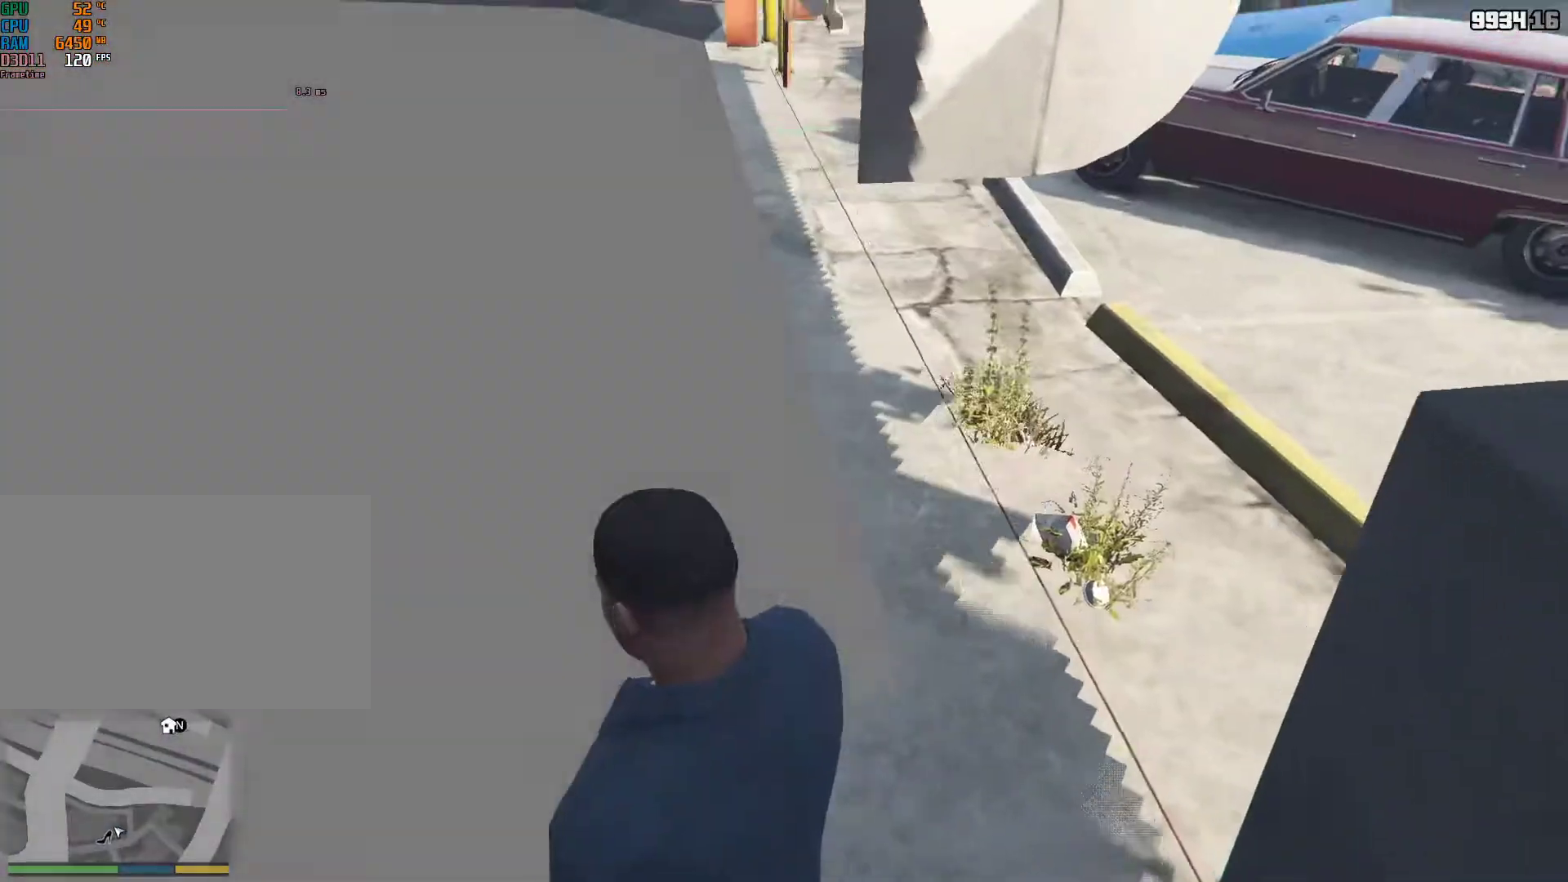
{"keys": [], "mouse": ["right"], "events": [[50, "1", "up"], [50, "mouse_right", "down"], [133, "mouse_left", "up"]]}
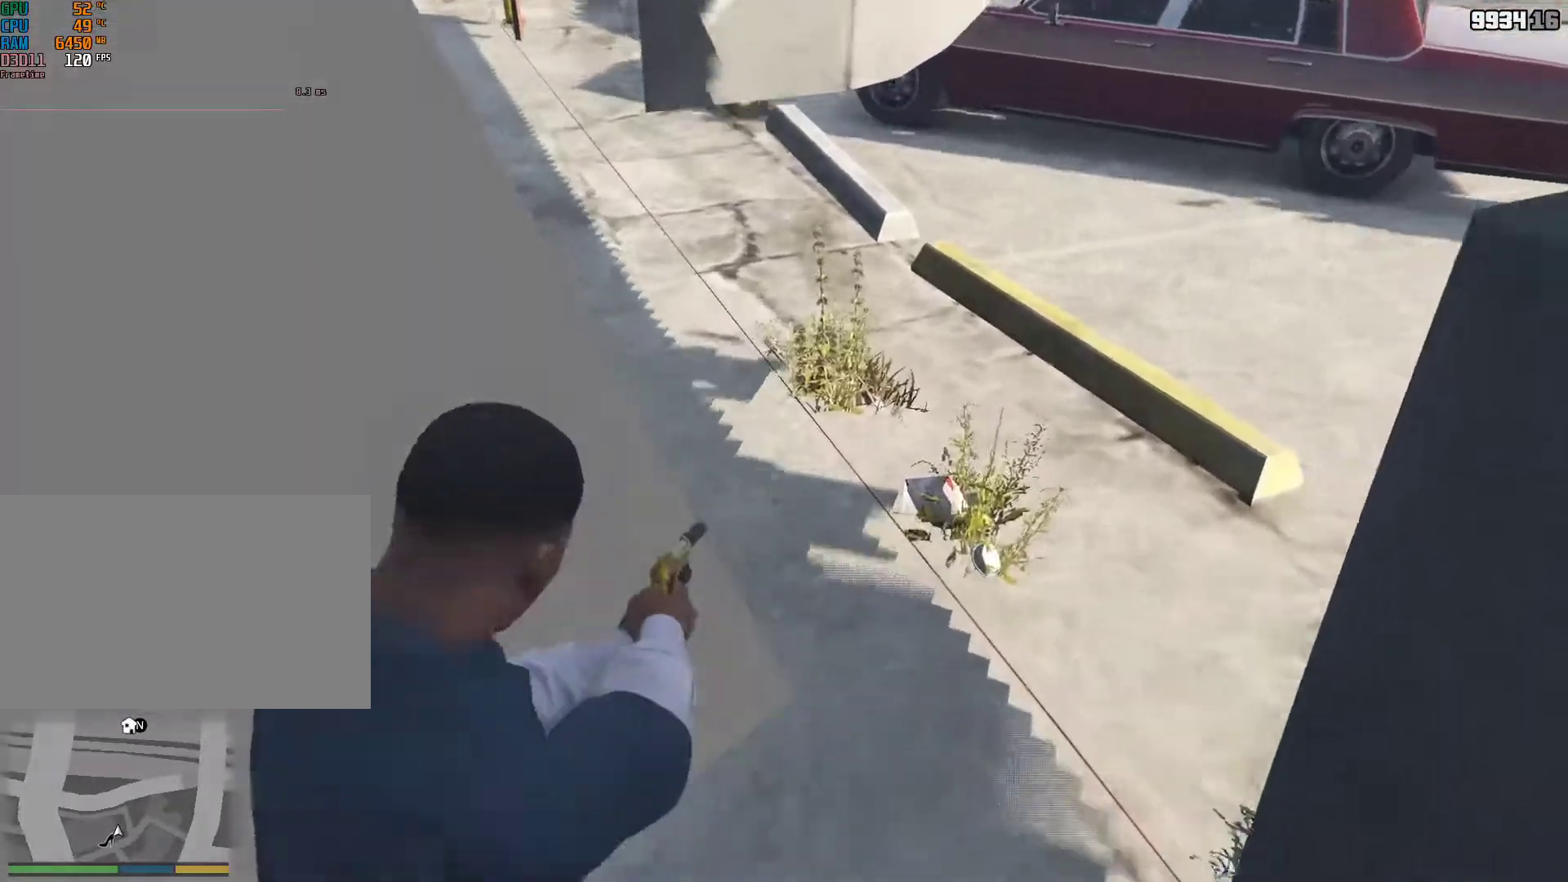
{"keys": ["d", "shift", "w"], "mouse": ["right"], "events": [[17, "d", "down"], [67, "w", "down"], [117, "shift", "down"]]}
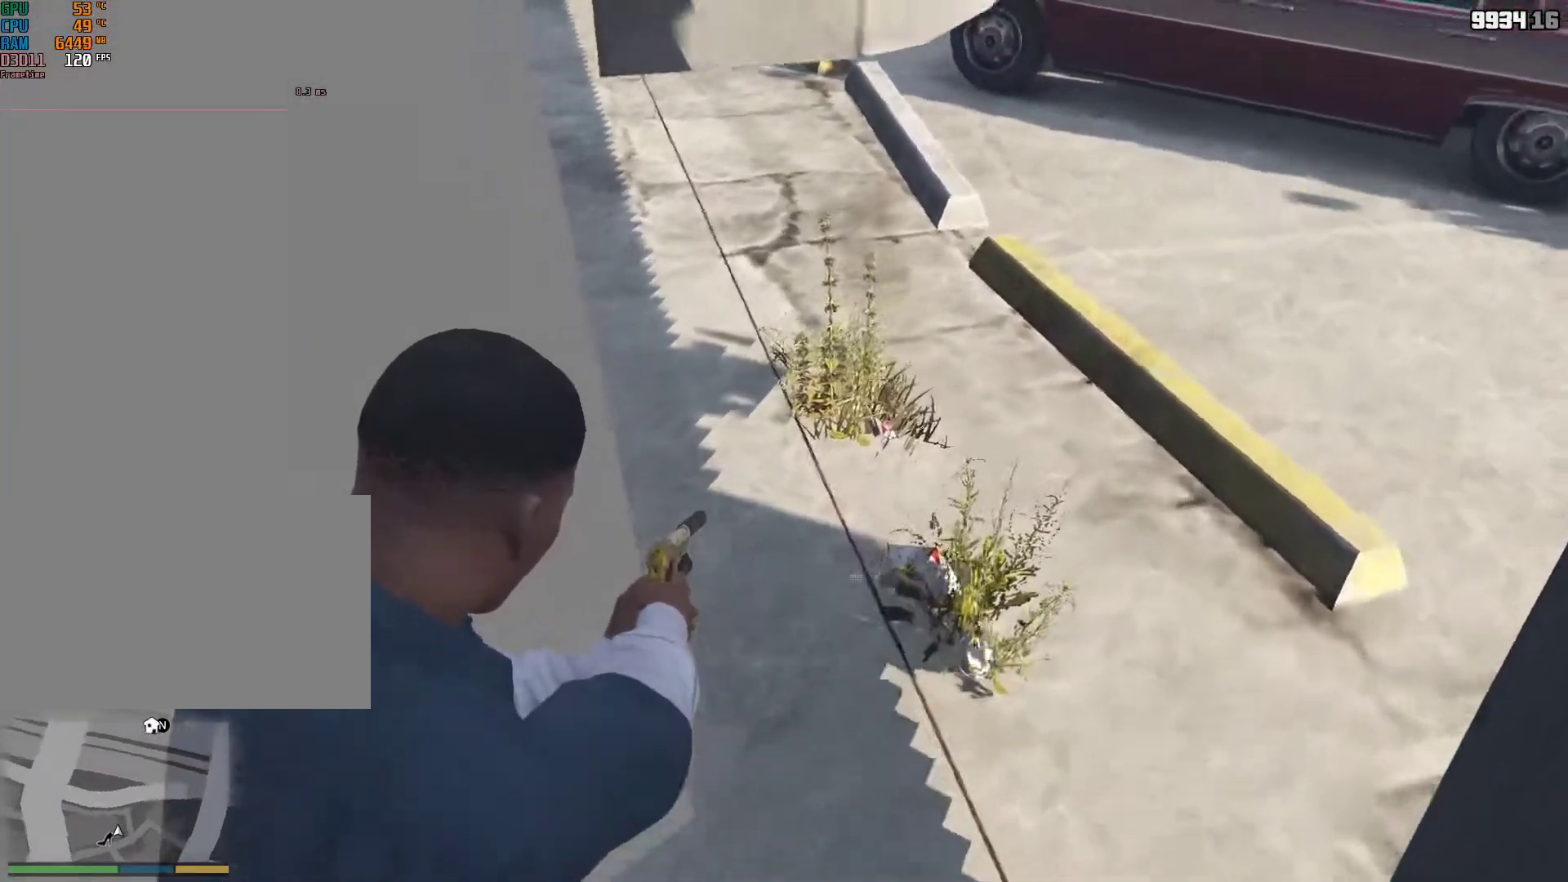
{"keys": ["shift", "w"], "mouse": ["right"], "events": [[83, "d", "up"]]}
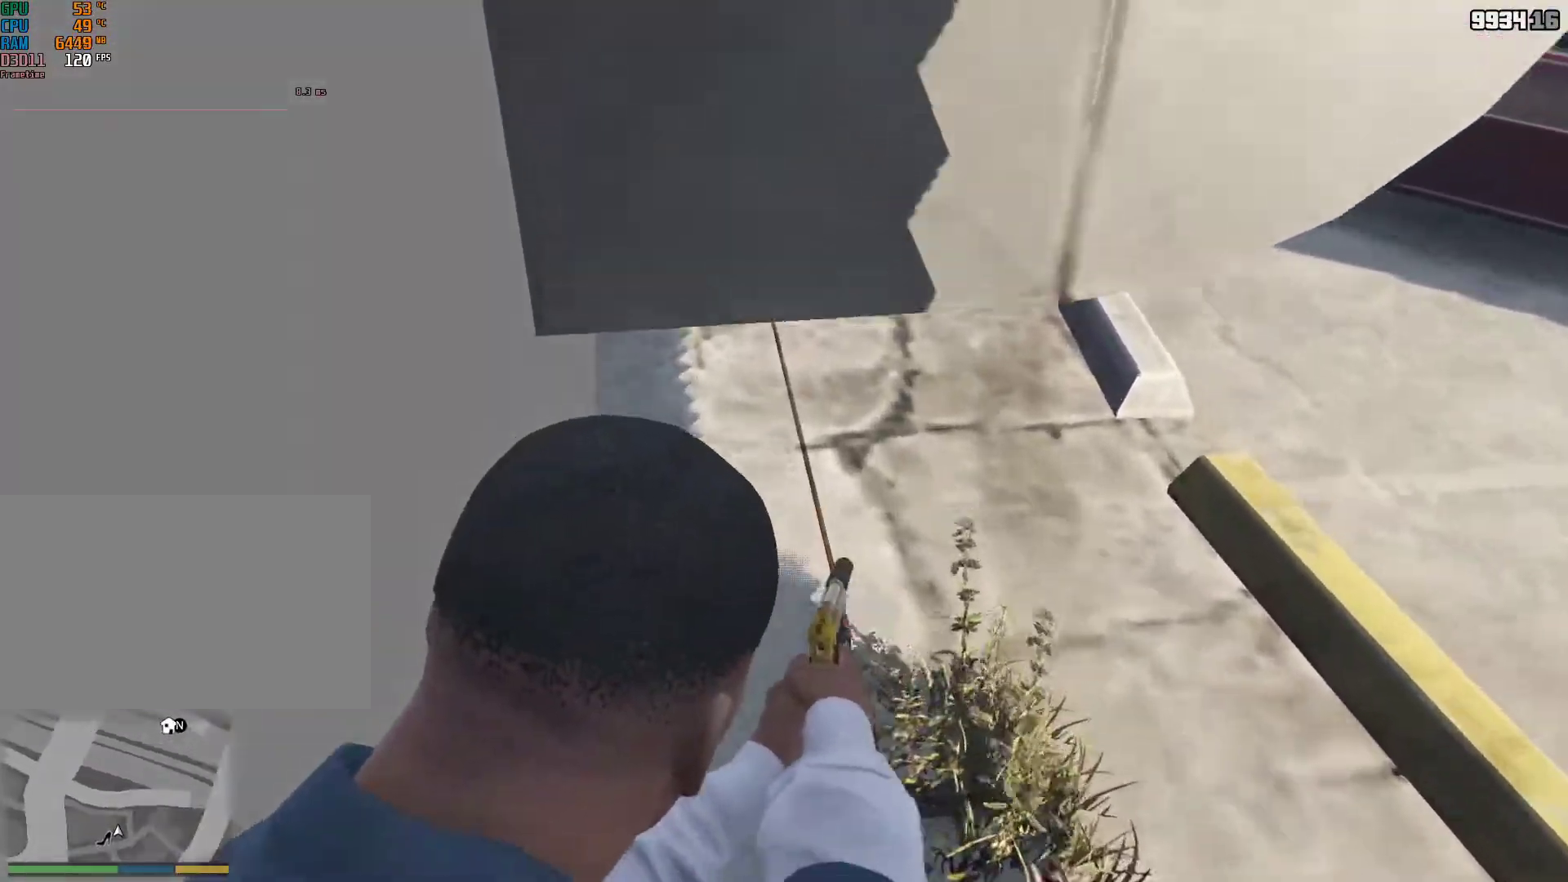
{"keys": ["shift", "w"], "mouse": ["right"], "events": []}
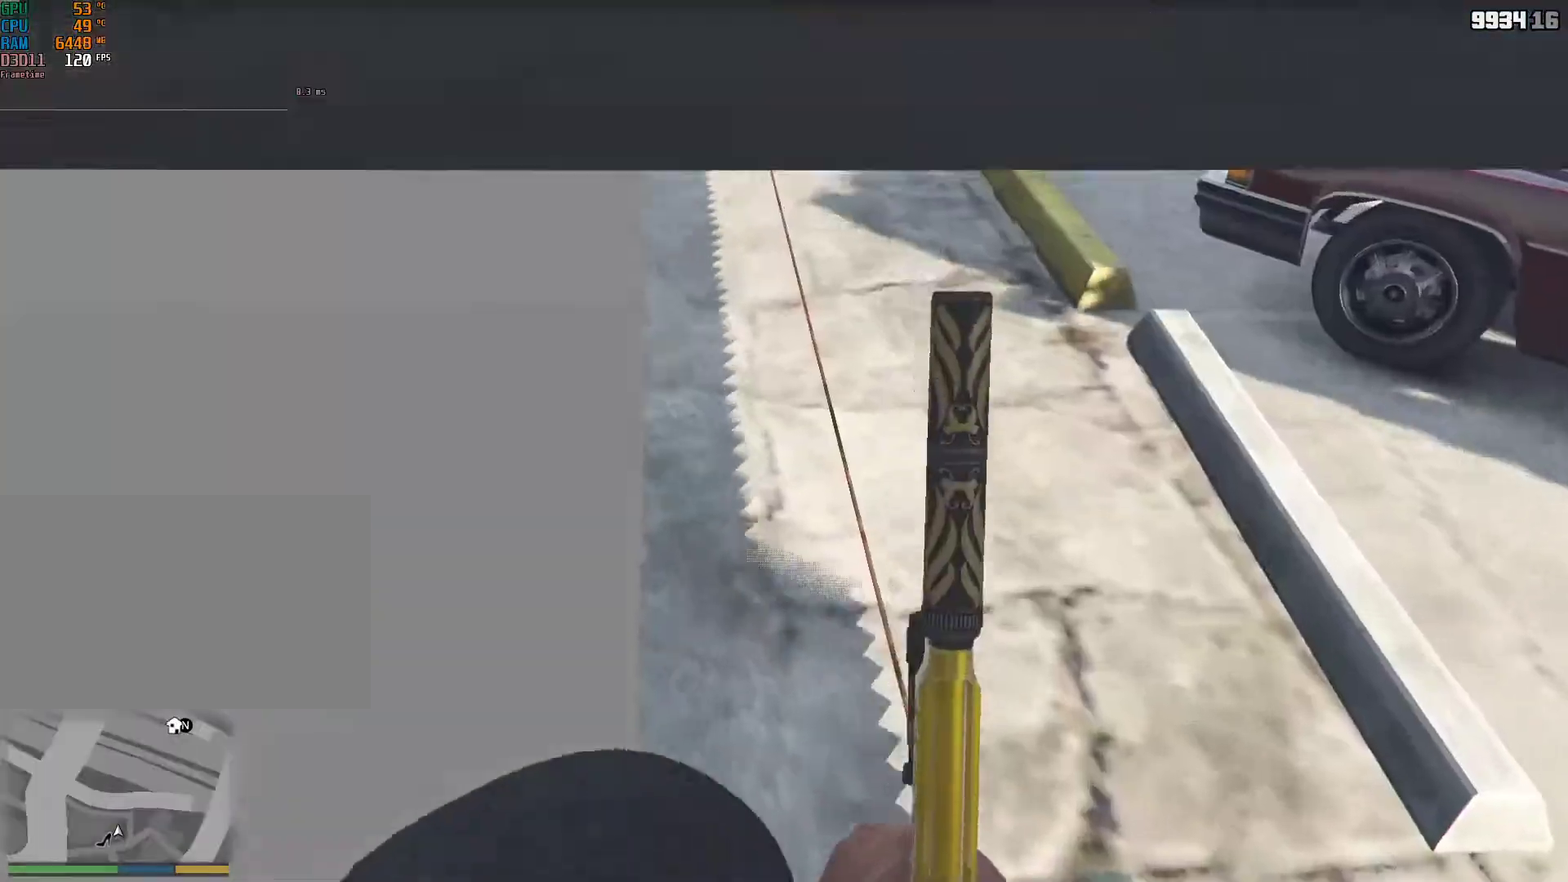
{"keys": ["shift", "w"], "mouse": [], "events": [[483, "mouse_right", "up"]]}
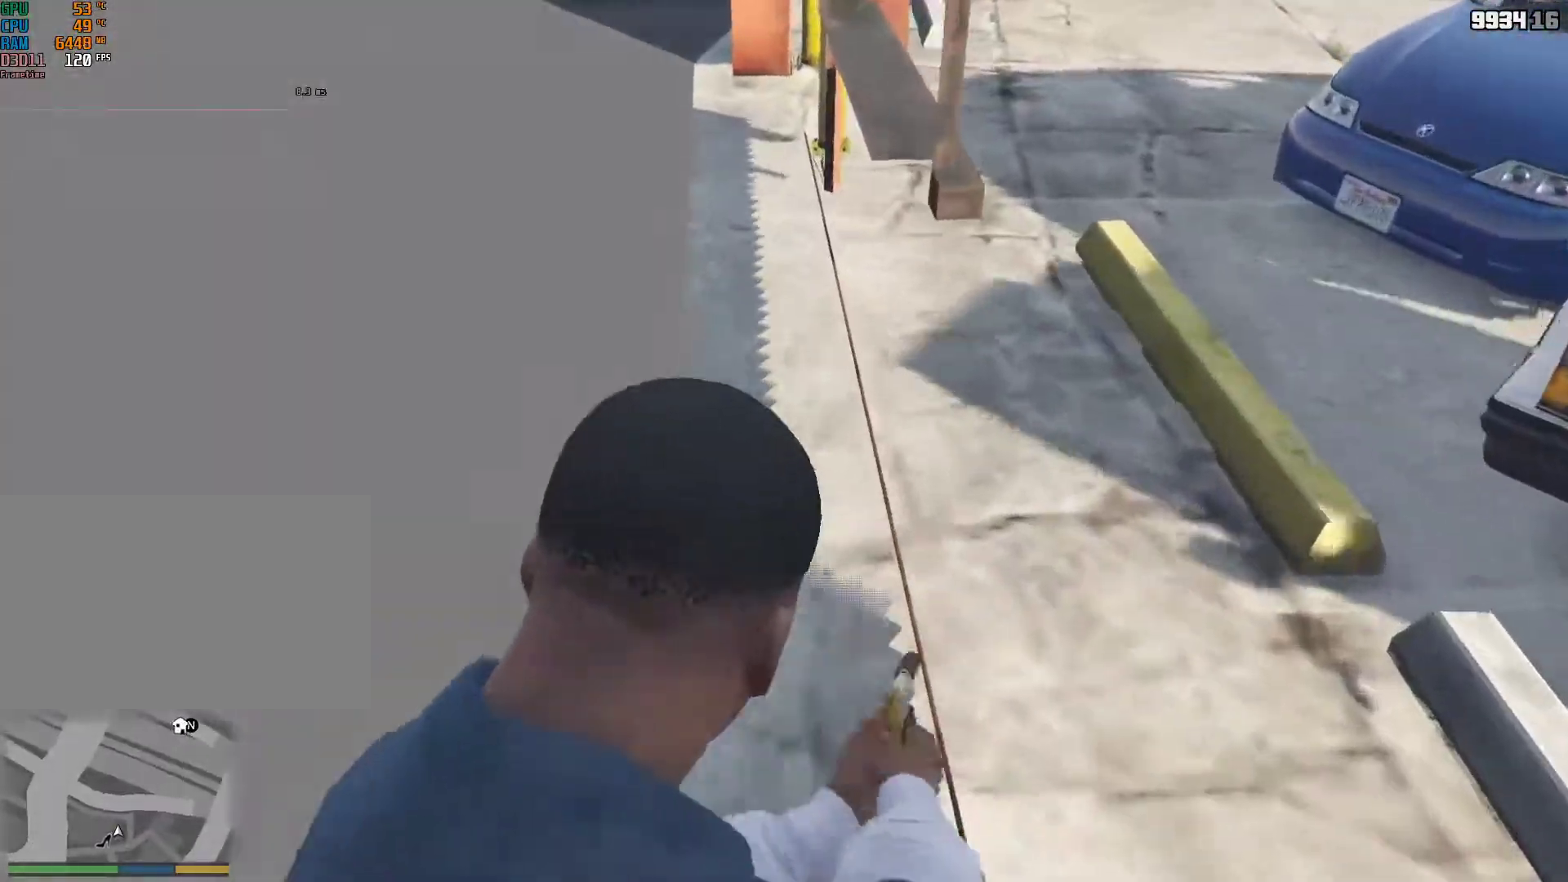
{"keys": ["shift", "w"], "mouse": [], "events": []}